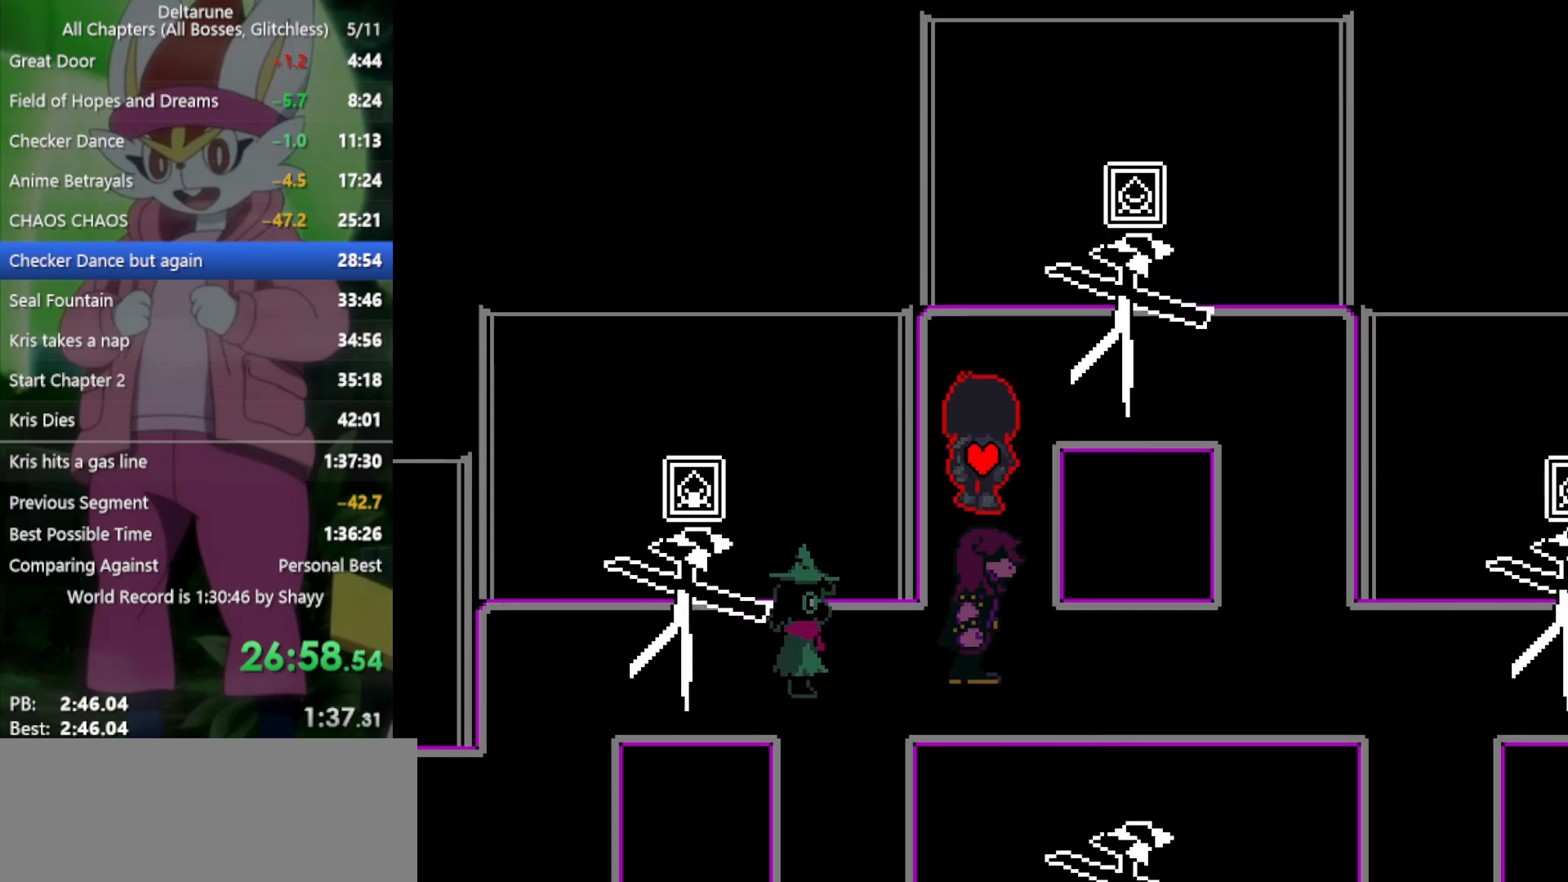
Gameplay with keyboard; each line is a JSON object with the keys held at the frame after it. "events" lists presses ("down") and releases ("up") of "c", "ctrl", "down", "left", "return", "right", "shift", "up", "x" and "z" between this image and that frame as [ms after this image, input, new state], when the widget could be followed in between. No other keys are recorded. Mouse input is not recorded.
{"keys": ["up", "x"], "events": [[183, "right", "down"], [267, "up", "up"], [450, "up", "down"], [500, "right", "up"]]}
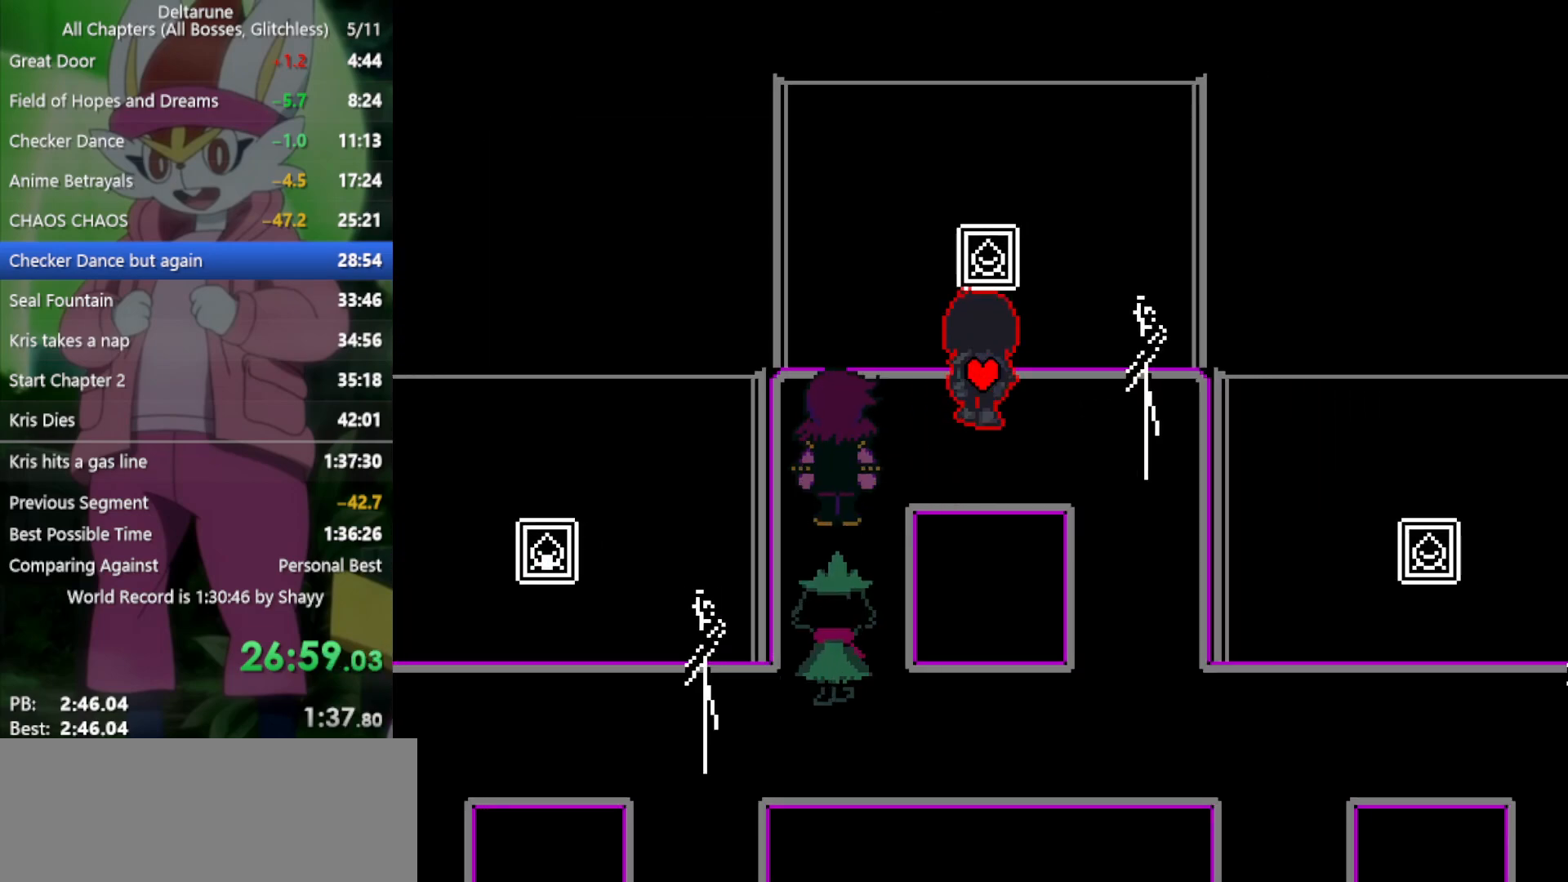
{"keys": ["right", "x"], "events": [[83, "z", "down"], [133, "up", "up"], [183, "z", "up"], [233, "right", "down"]]}
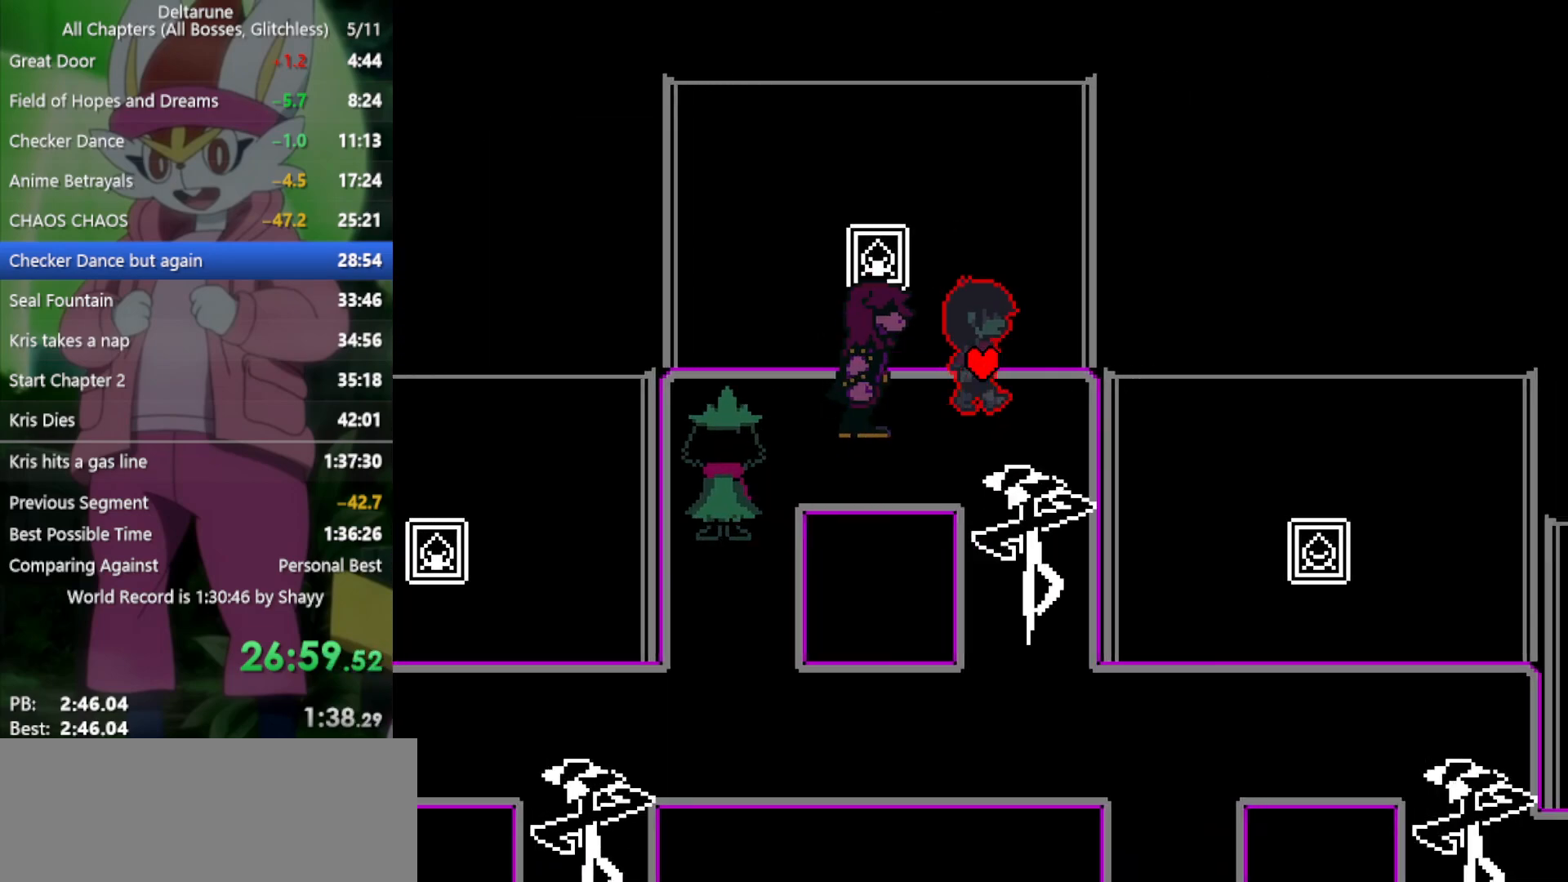
{"keys": ["down", "left", "x"], "events": [[100, "down", "down"], [183, "right", "up"], [467, "left", "down"]]}
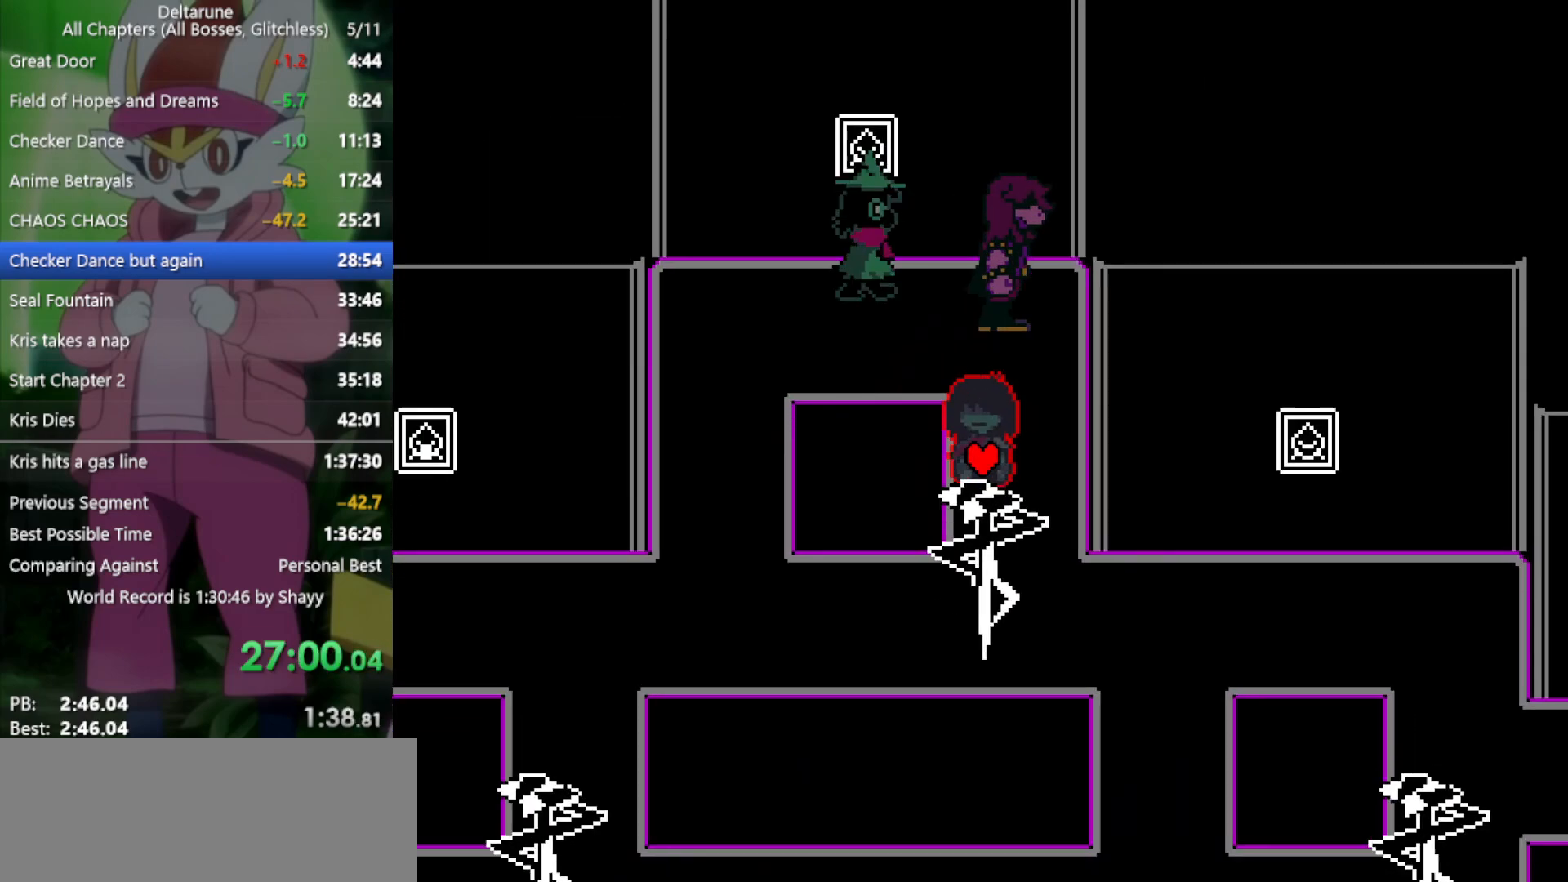
{"keys": ["down", "right", "x"], "events": [[50, "left", "up"], [100, "down", "up"], [383, "right", "down"], [417, "down", "down"]]}
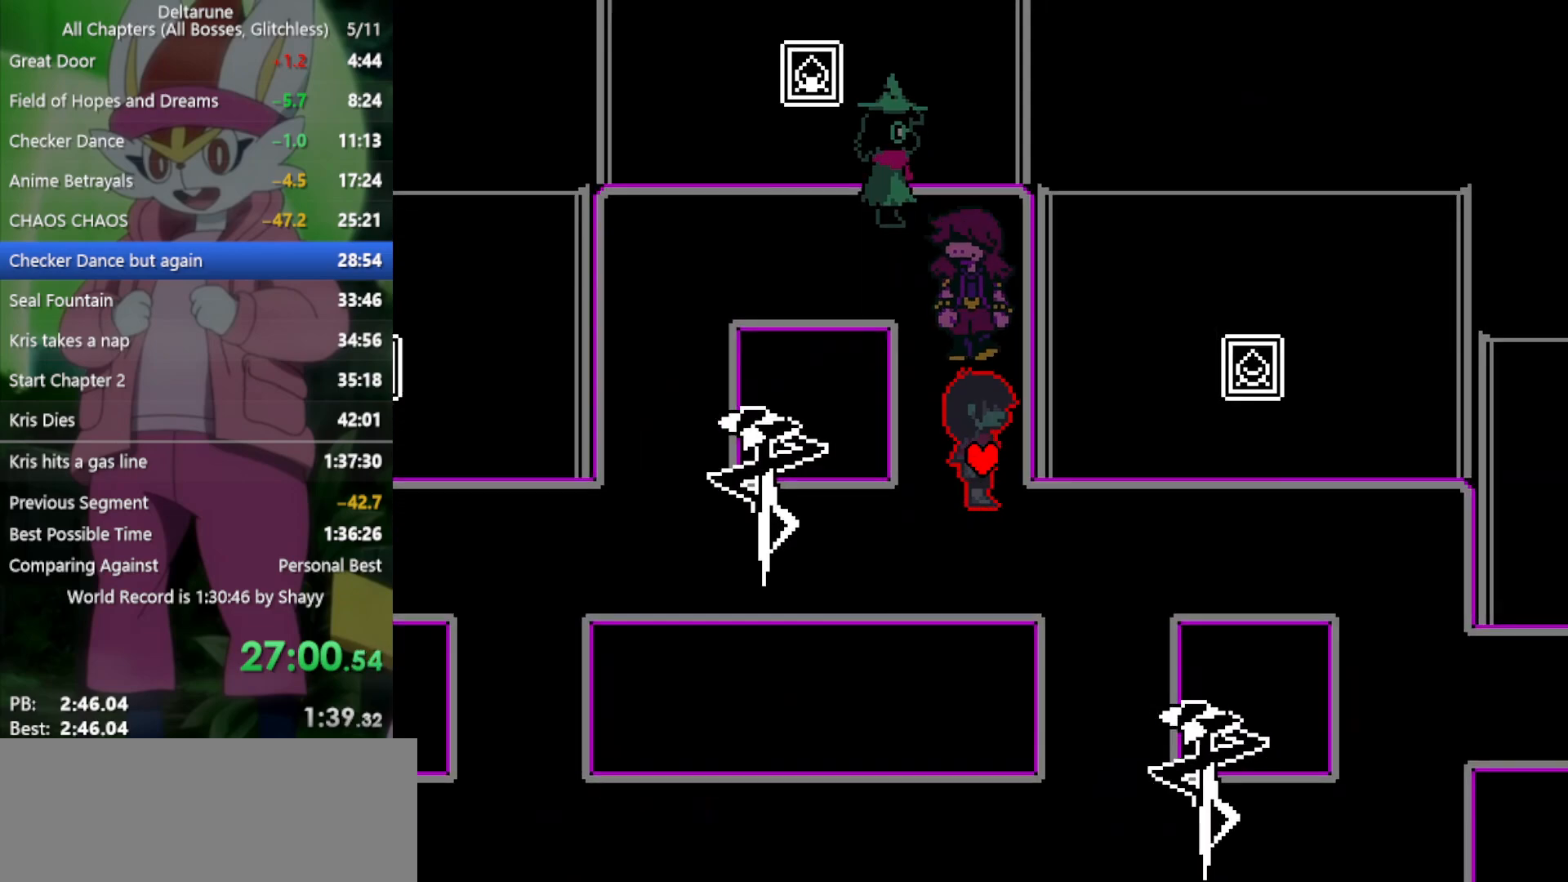
{"keys": ["right", "x"], "events": [[150, "down", "up"]]}
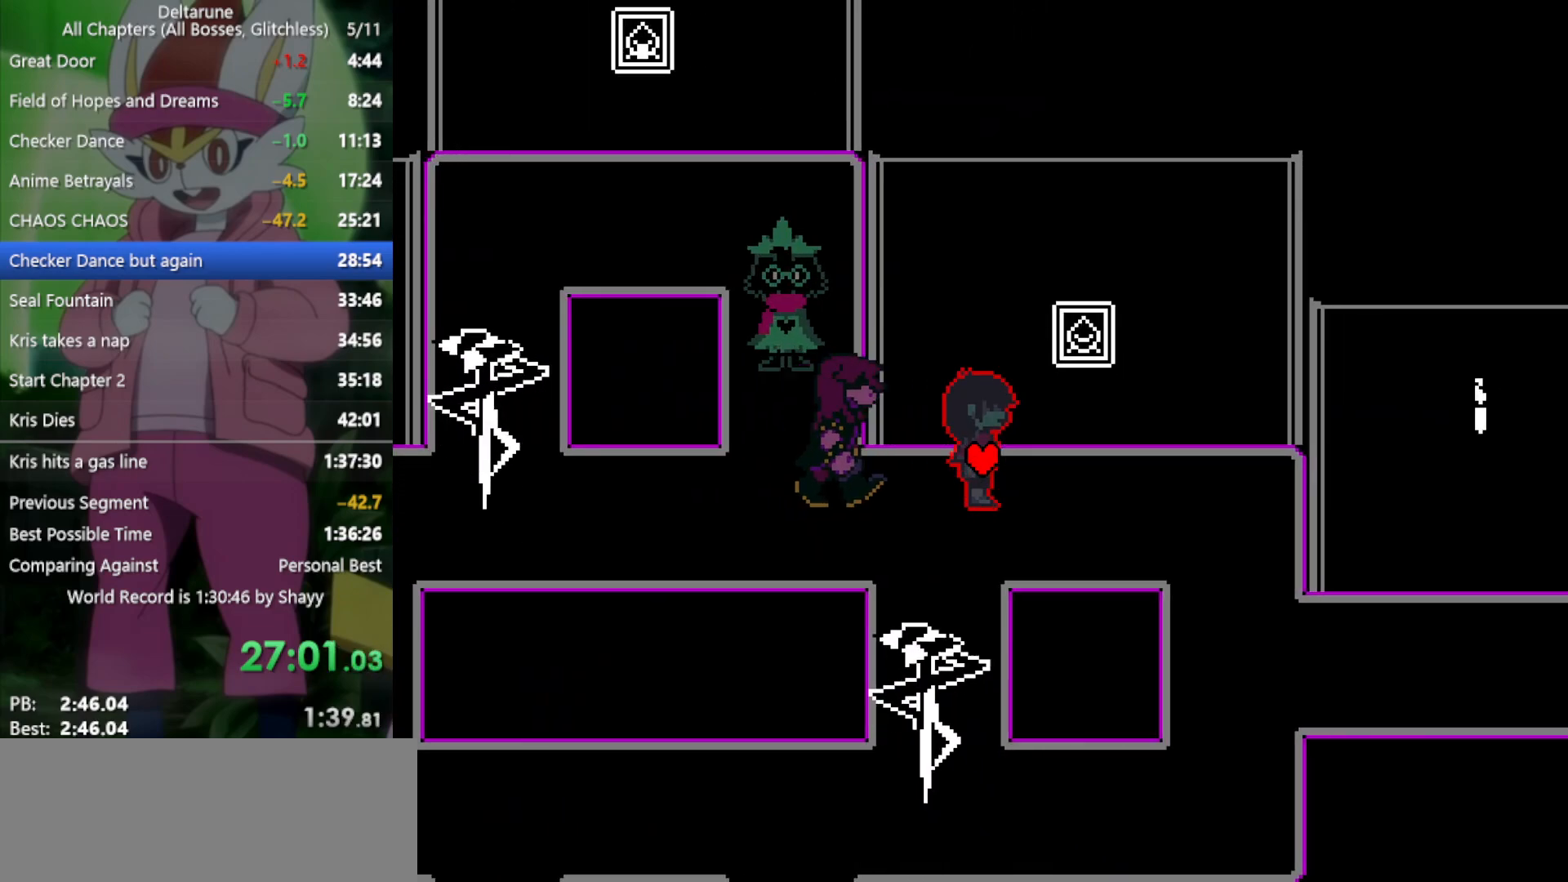
{"keys": ["right", "x"], "events": [[200, "up", "down"], [250, "right", "up"], [250, "z", "down"], [350, "right", "down"], [350, "z", "up"], [383, "up", "up"]]}
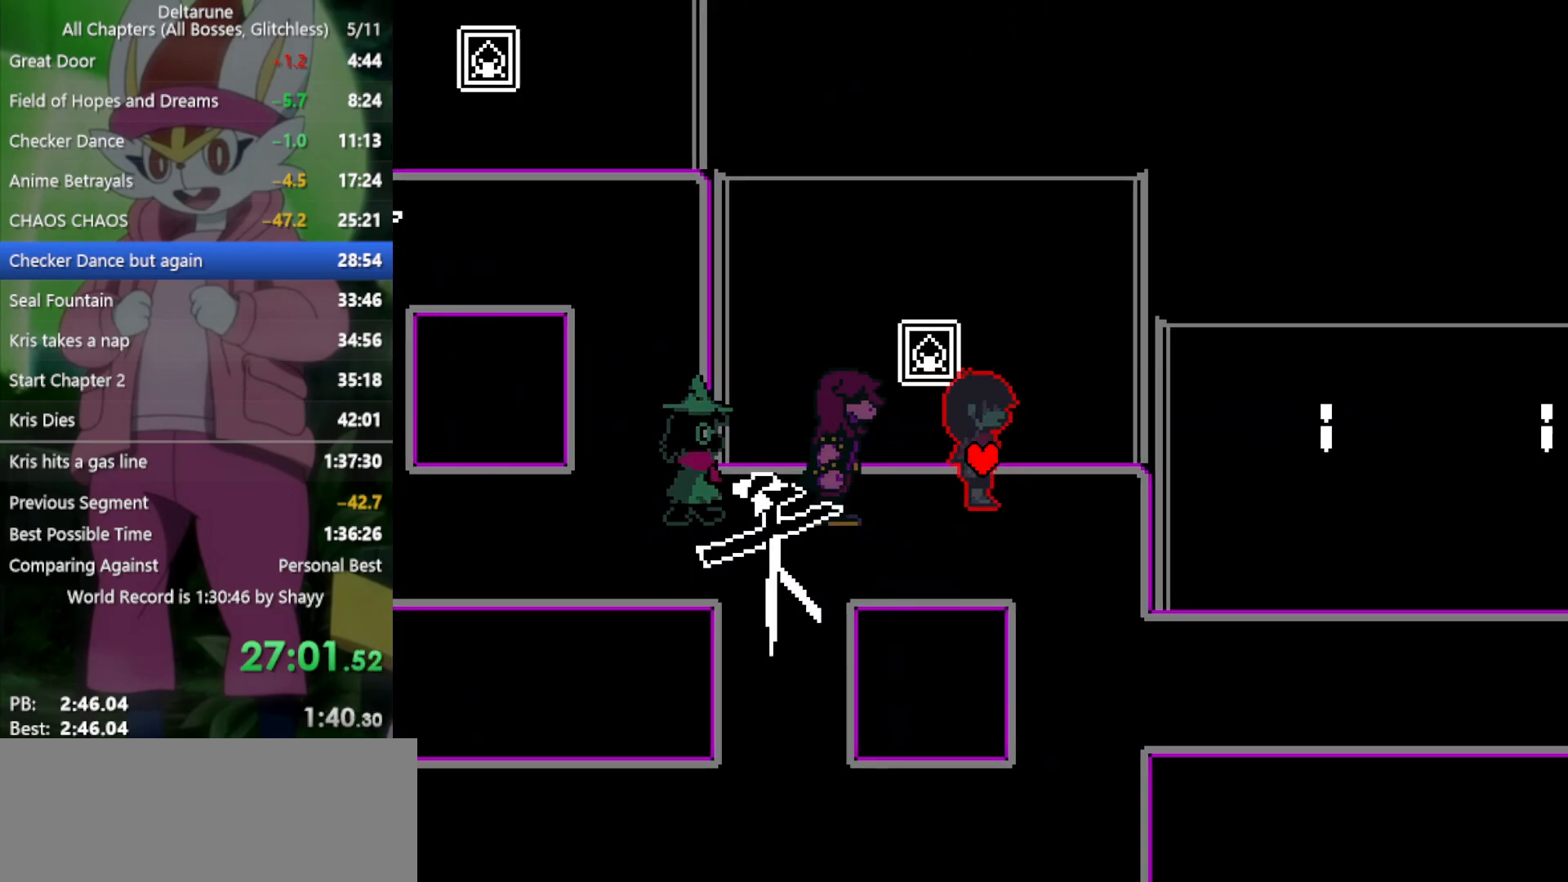
{"keys": ["down", "x"], "events": [[167, "down", "down"], [200, "right", "up"]]}
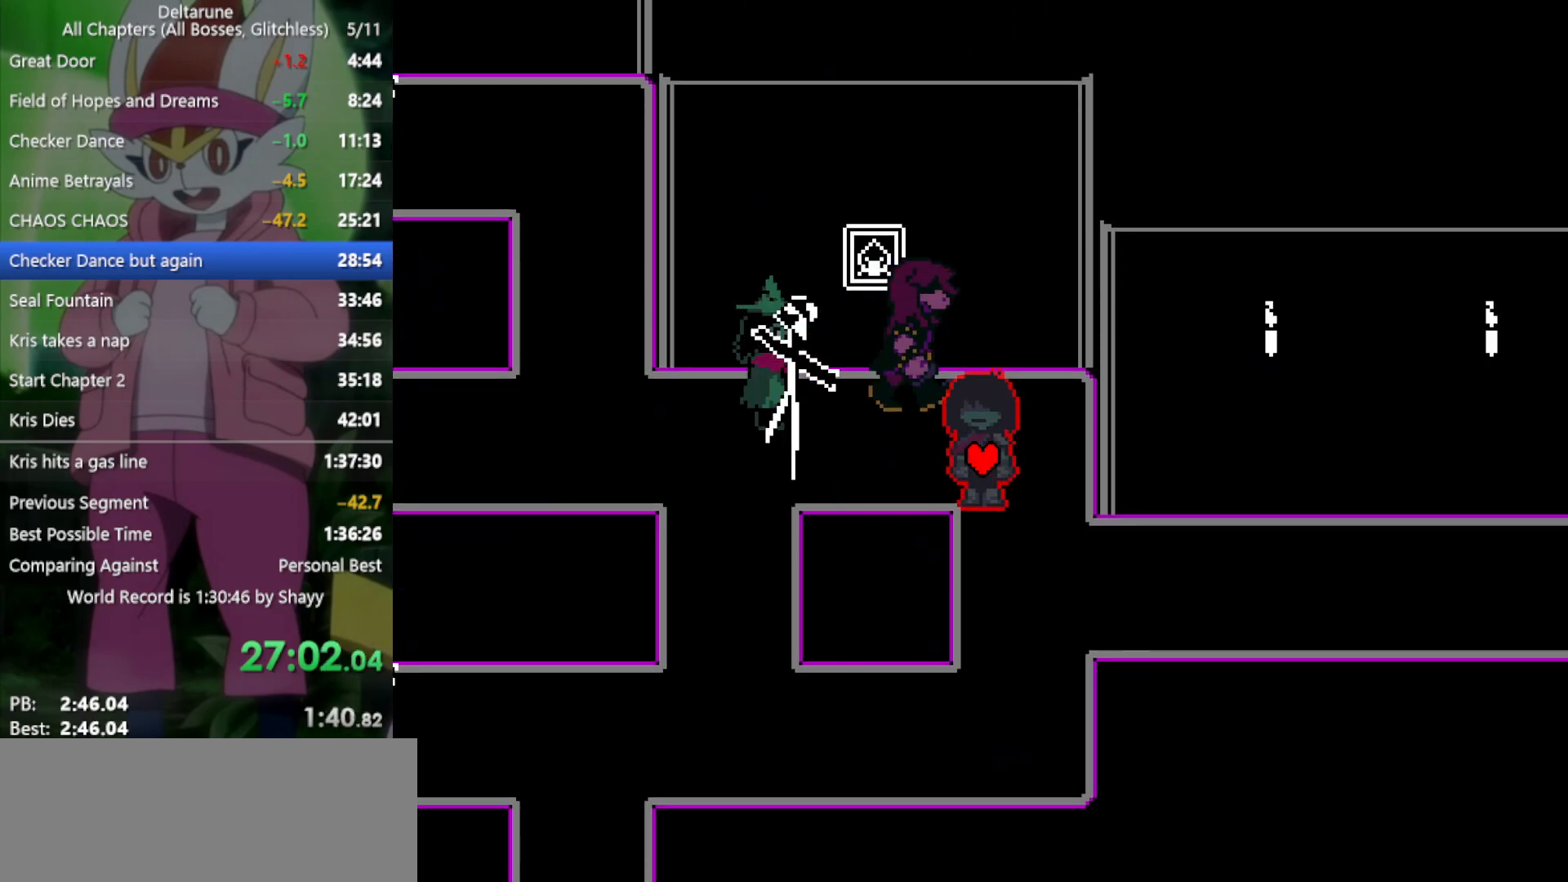
{"keys": ["right", "x"], "events": [[33, "right", "down"], [400, "down", "up"]]}
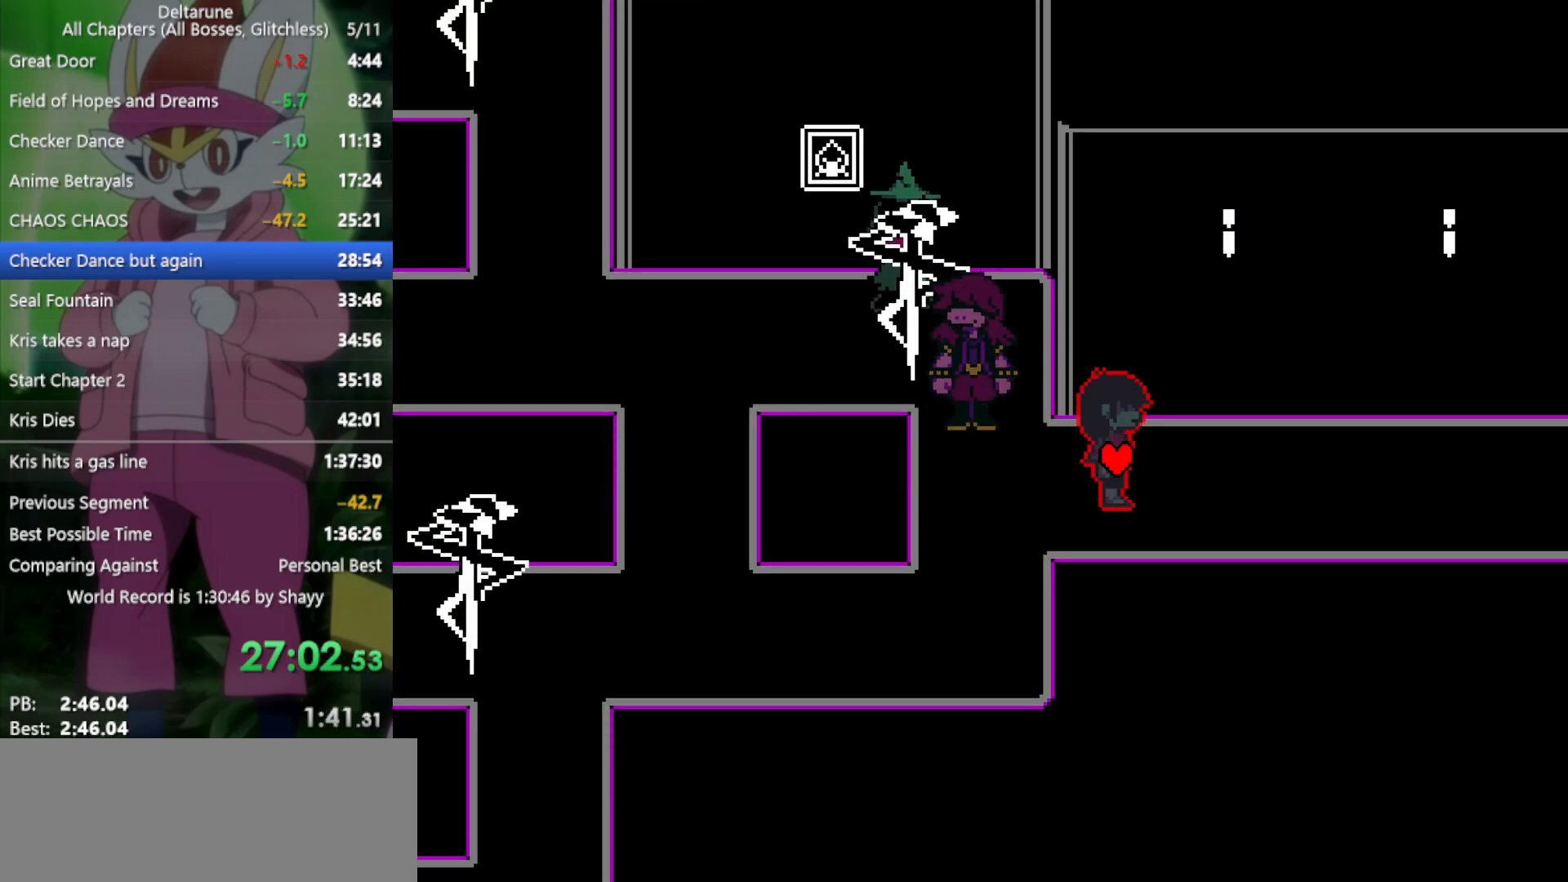
{"keys": ["right", "x"], "events": []}
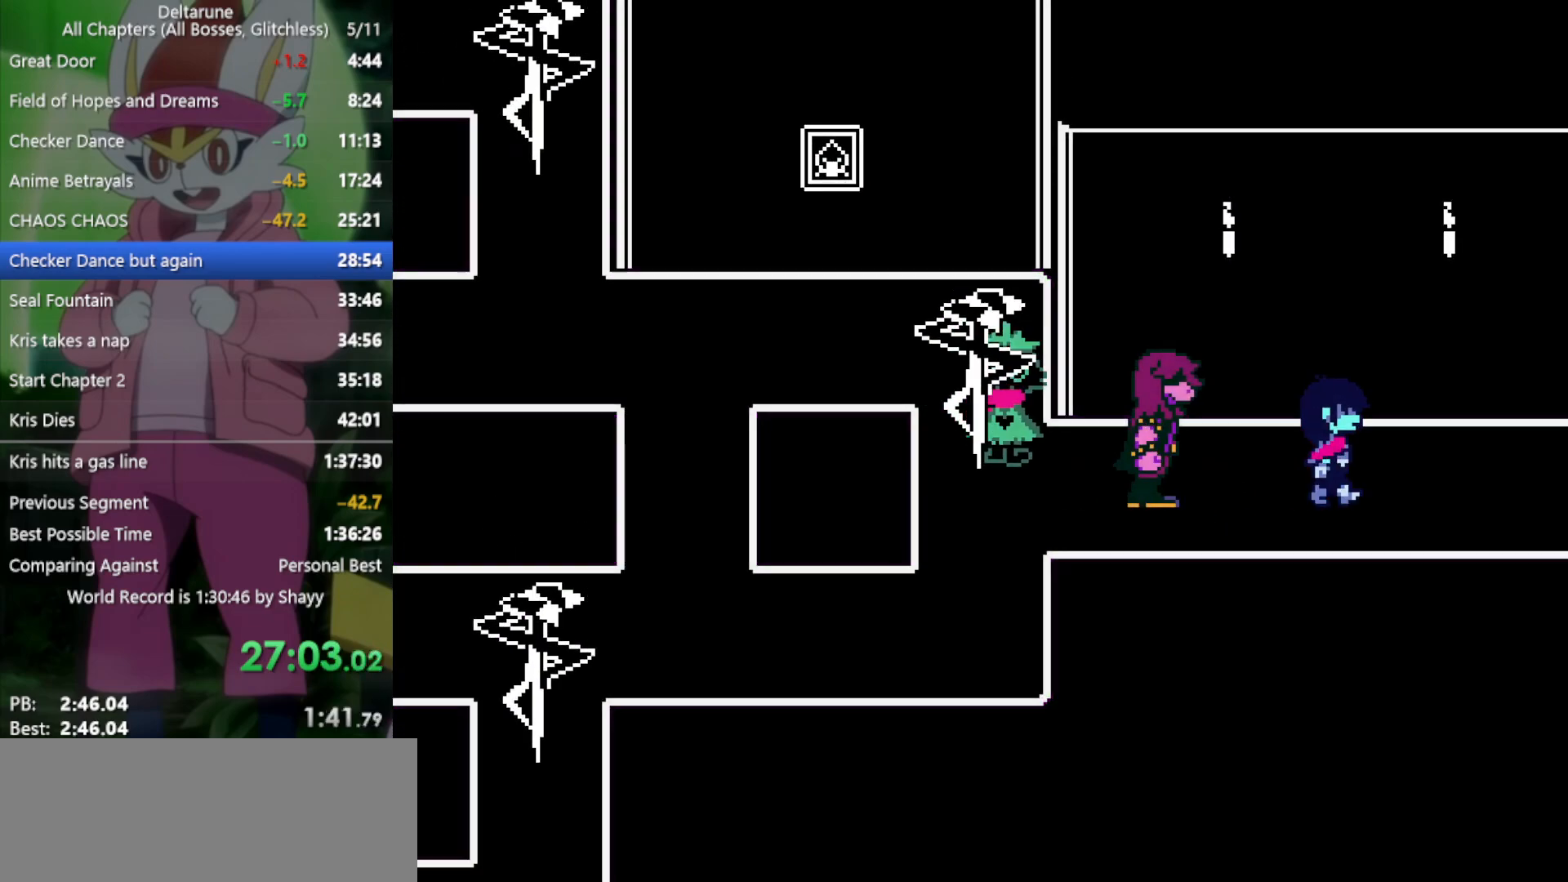
{"keys": ["right", "x"], "events": []}
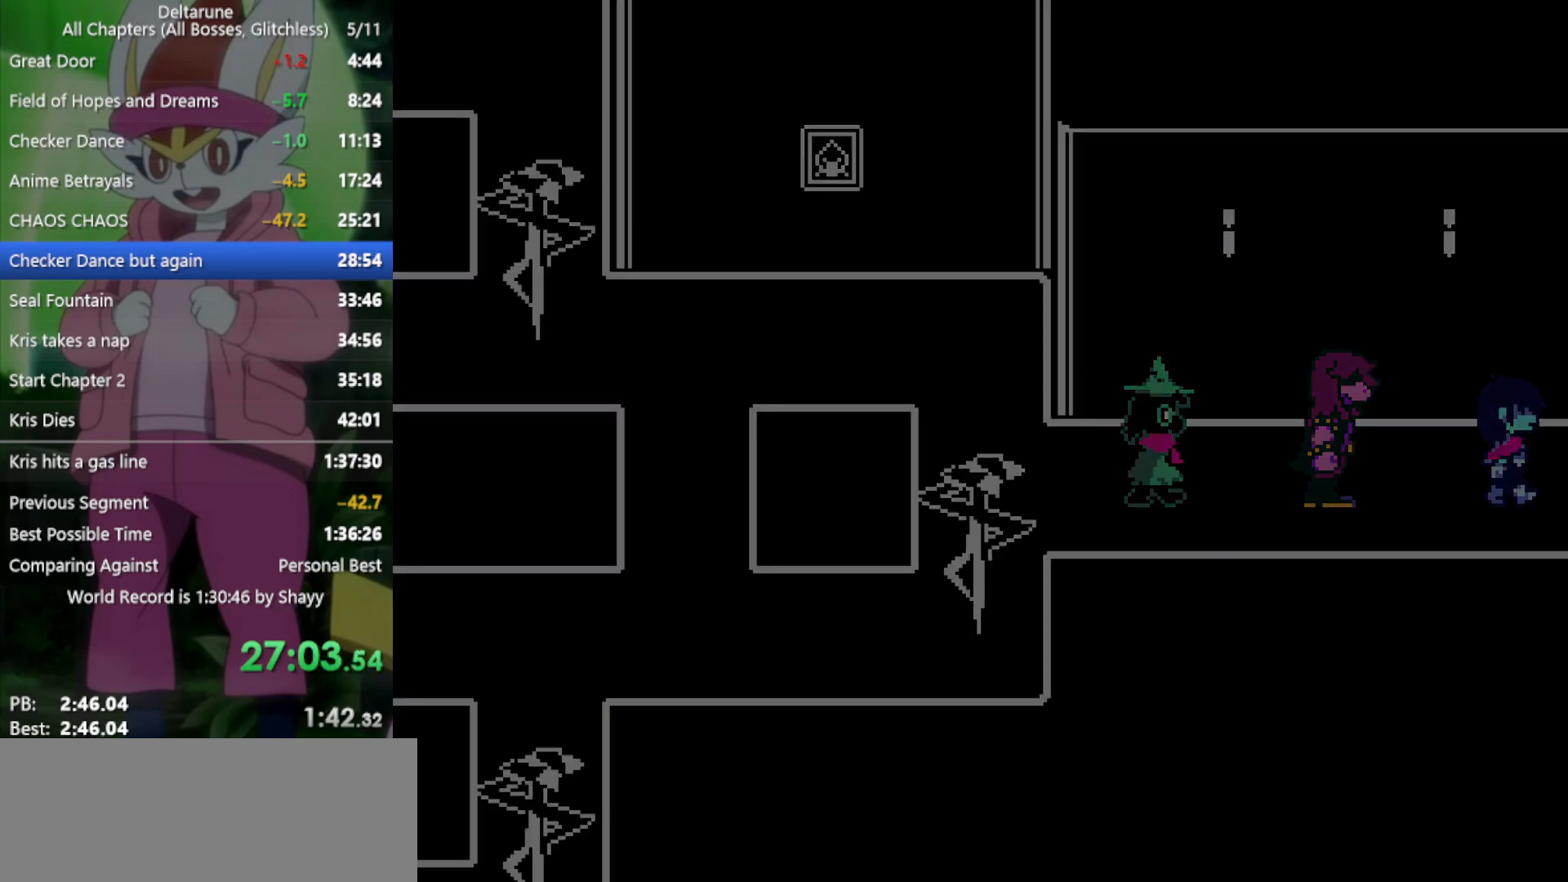
{"keys": ["right", "x"], "events": []}
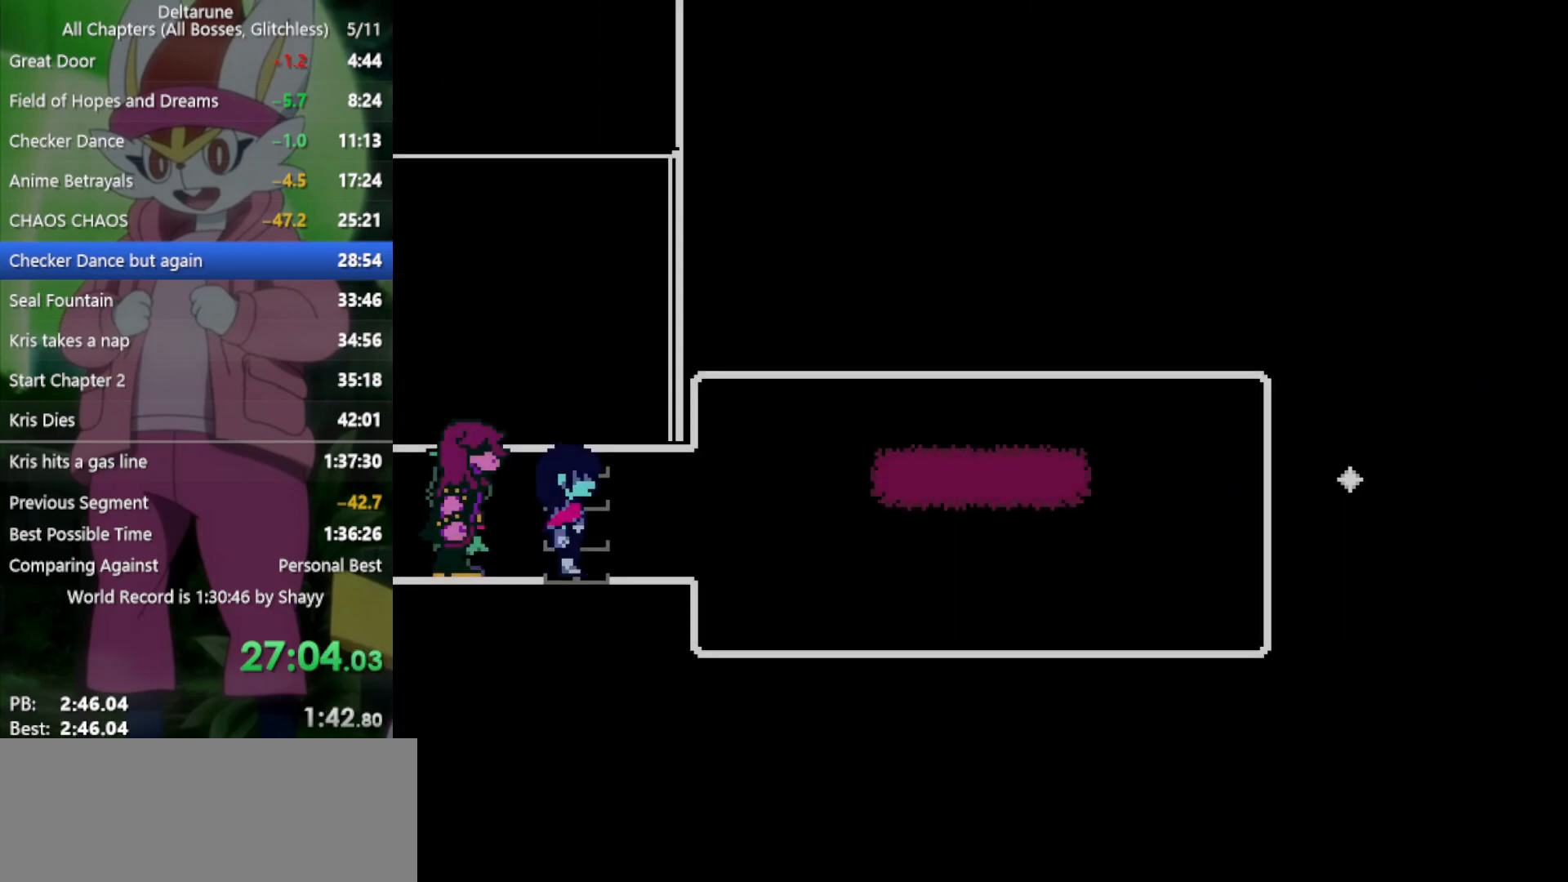
{"keys": ["right", "x"], "events": []}
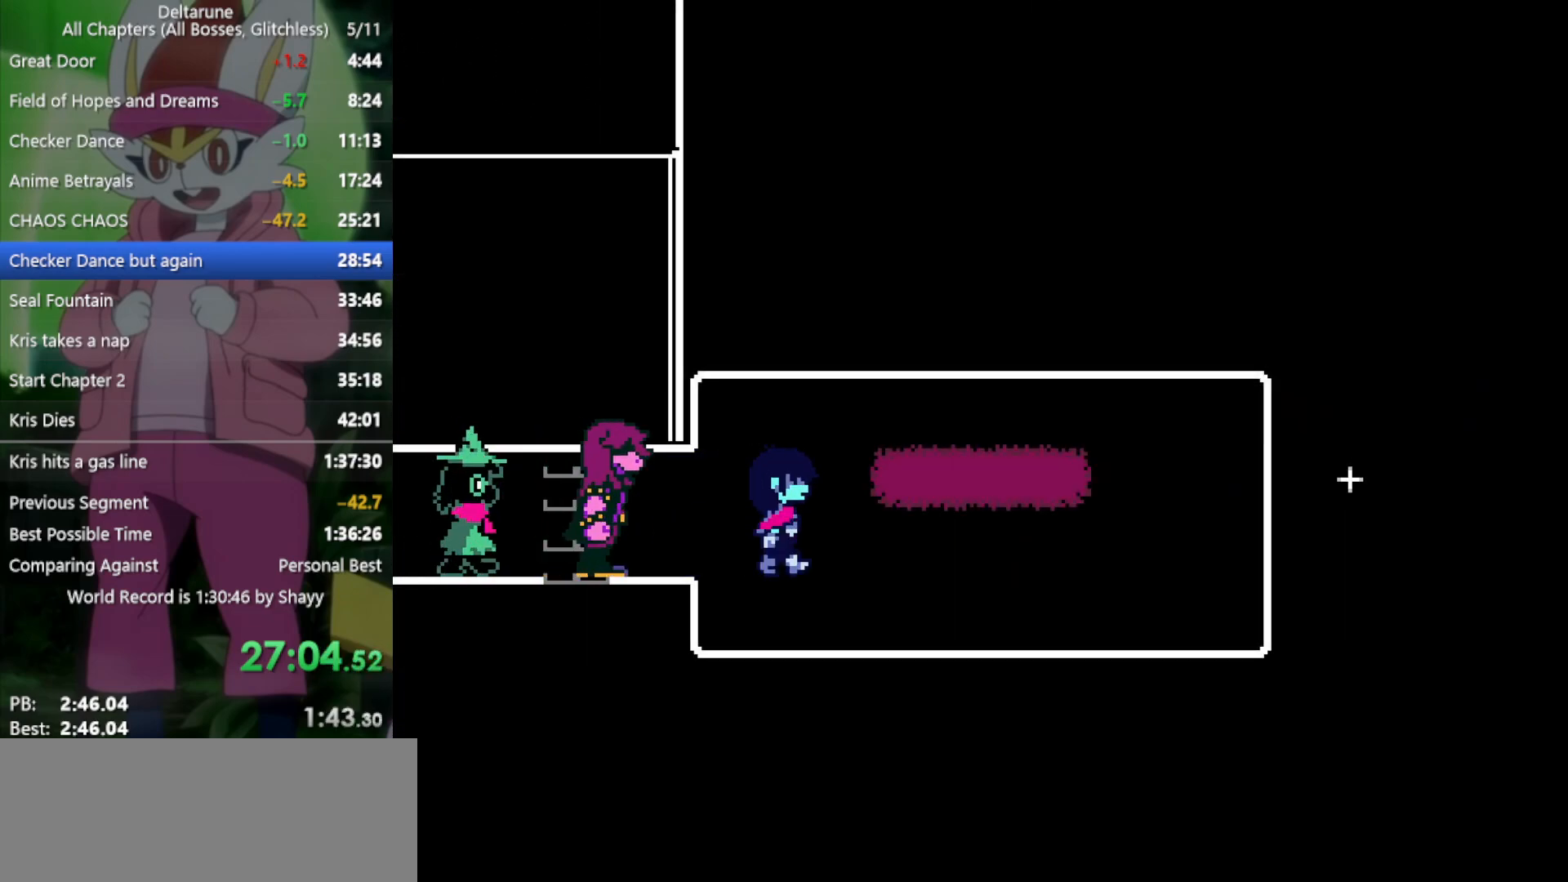
{"keys": ["right", "x"], "events": []}
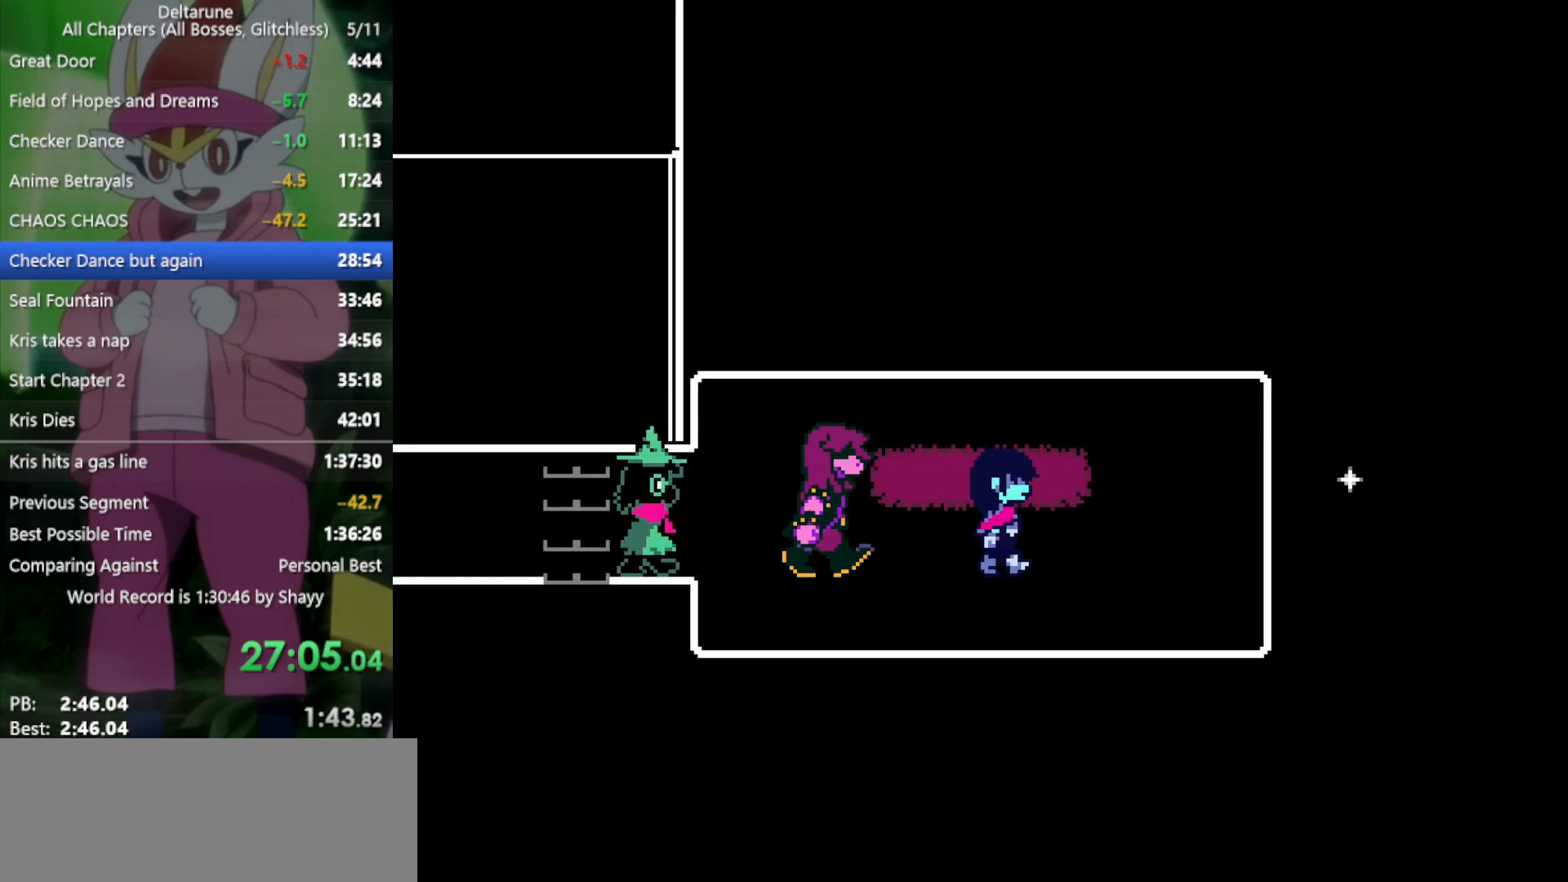
{"keys": ["right", "x"], "events": [[200, "z", "down"], [233, "return", "down"], [283, "z", "up"], [333, "return", "up"], [383, "return", "down"], [383, "z", "down"], [417, "z", "up"], [467, "return", "up"]]}
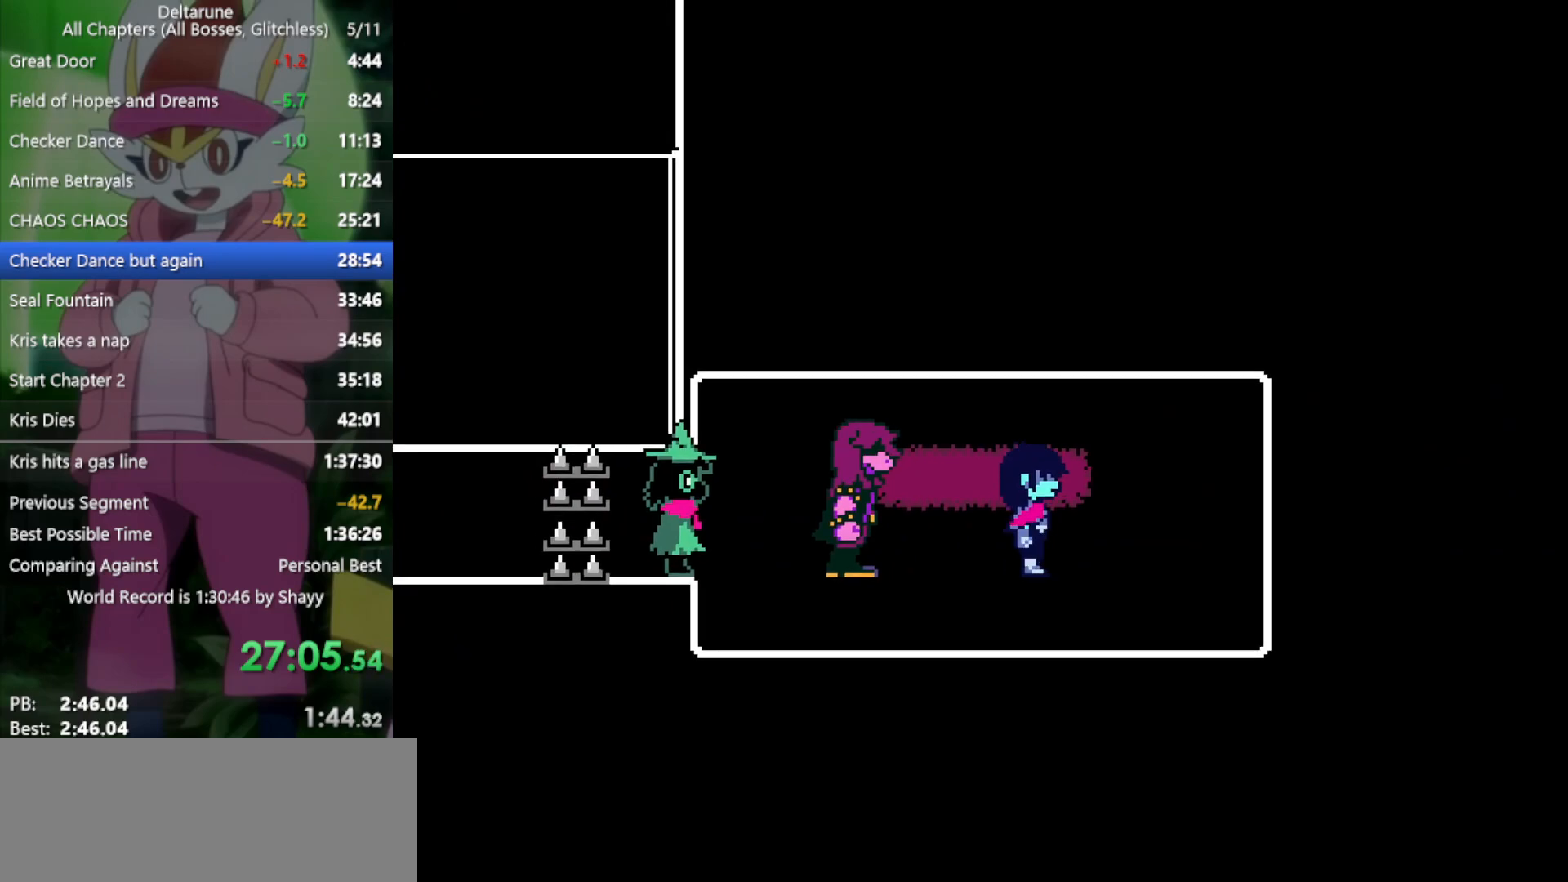
{"keys": ["right", "x", "z"], "events": [[17, "return", "down"], [17, "z", "down"], [67, "return", "up"], [67, "z", "up"], [117, "z", "down"], [150, "return", "down"], [150, "z", "up"], [200, "return", "up"], [250, "return", "down"], [250, "z", "down"], [300, "return", "up"], [300, "z", "up"], [333, "return", "down"], [333, "z", "down"], [383, "return", "up"], [433, "return", "down"], [433, "z", "up"], [467, "return", "up"], [467, "z", "down"]]}
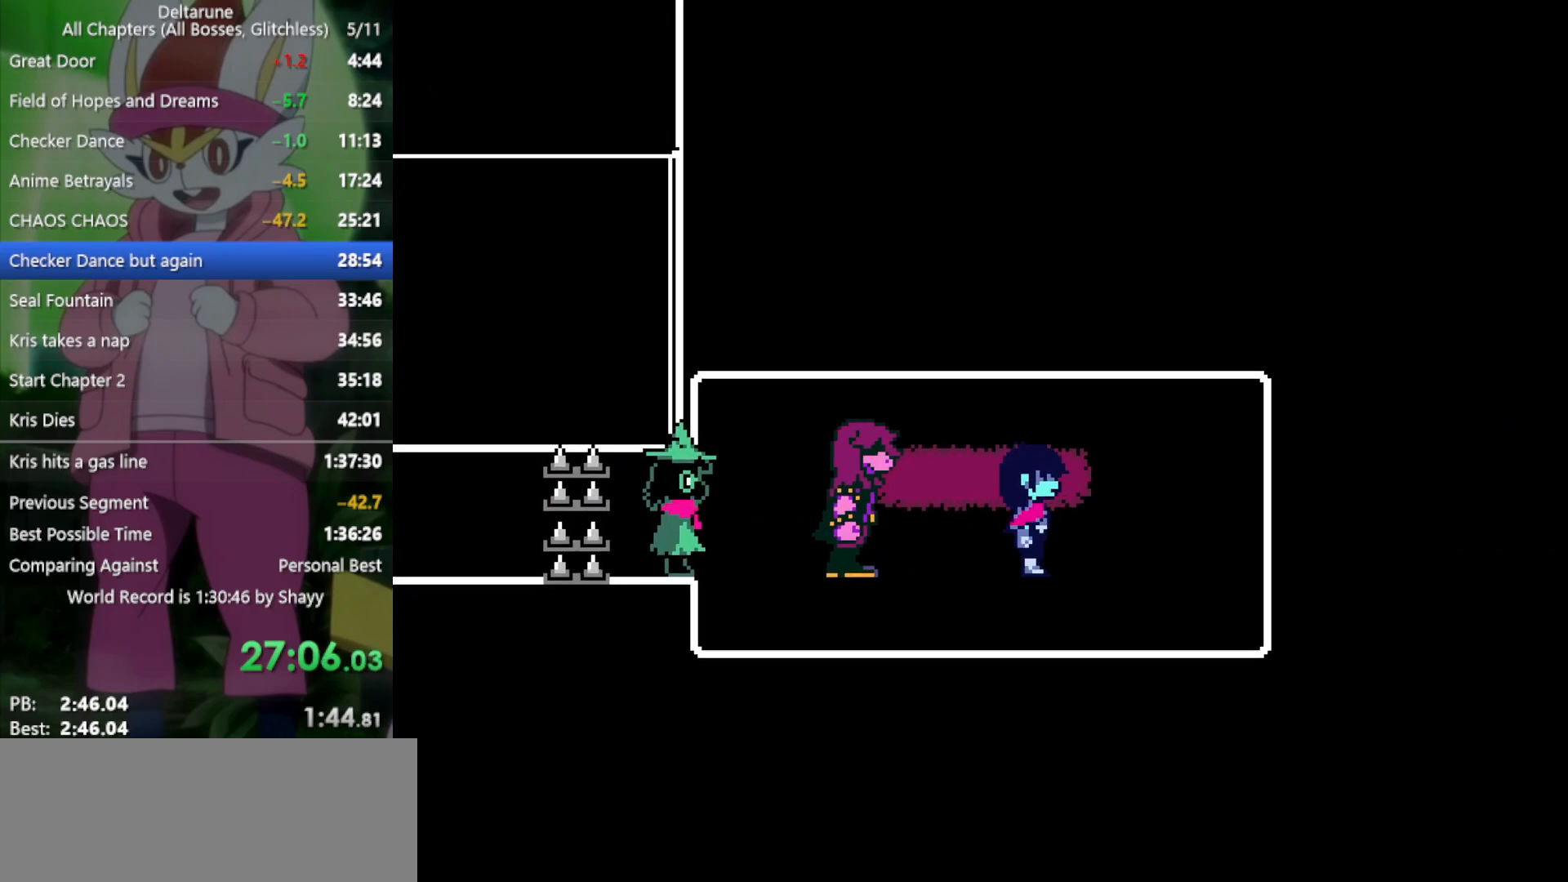
{"keys": ["return", "right", "x"], "events": [[17, "z", "up"], [67, "return", "down"], [117, "return", "up"], [117, "z", "down"], [150, "return", "down"], [150, "z", "up"], [200, "return", "up"], [250, "return", "down"], [250, "z", "down"], [300, "return", "up"], [300, "z", "up"], [333, "return", "down"], [383, "return", "up"], [383, "z", "down"], [433, "z", "up"], [483, "return", "down"]]}
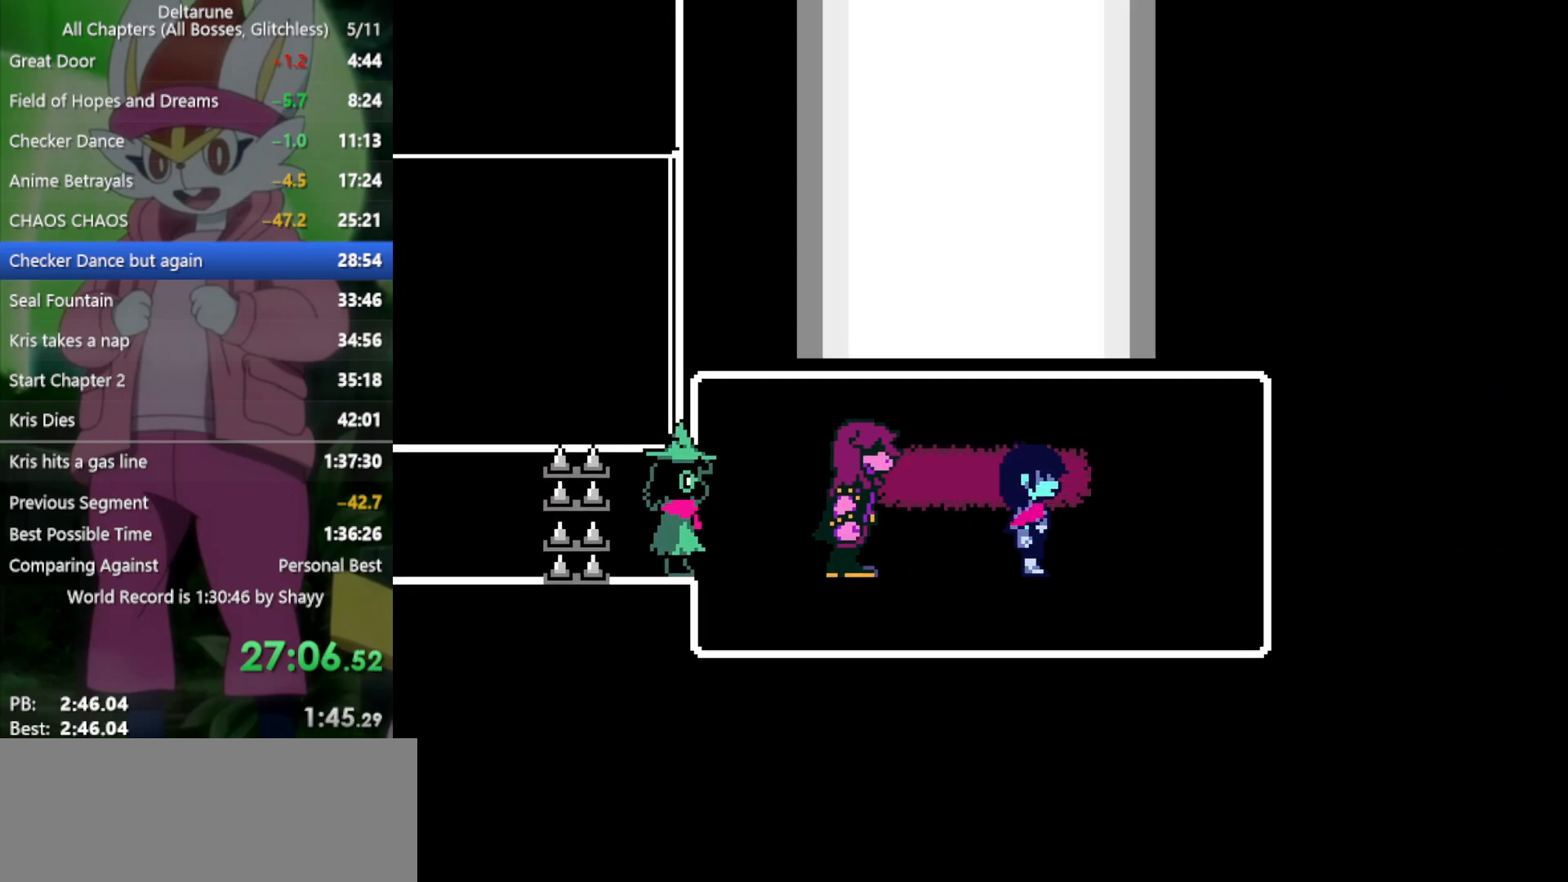
{"keys": ["right", "x"], "events": [[17, "return", "up"], [17, "z", "down"], [67, "return", "down"], [67, "z", "up"], [117, "return", "up"], [117, "z", "down"], [200, "return", "down"], [200, "z", "up"], [250, "return", "up"], [300, "return", "down"], [300, "z", "down"], [350, "return", "up"], [350, "z", "up"], [433, "return", "down"], [433, "z", "down"], [483, "return", "up"], [483, "z", "up"]]}
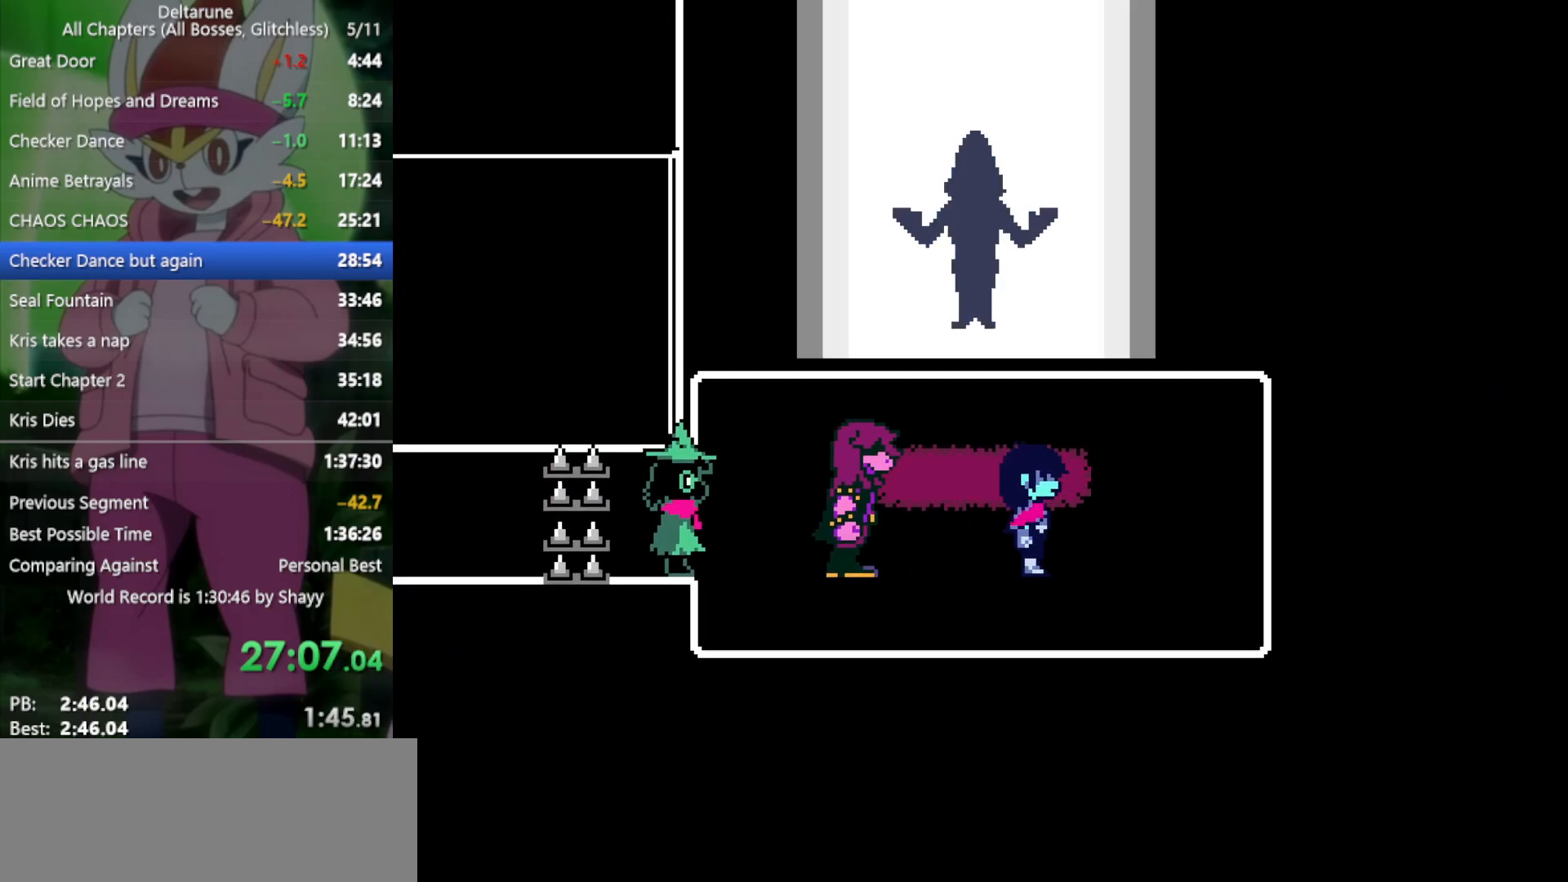
{"keys": ["right", "x", "z"], "events": [[33, "return", "down"], [67, "return", "up"], [67, "z", "down"], [167, "return", "down"], [167, "z", "up"], [217, "return", "up"], [217, "z", "down"], [300, "return", "down"], [300, "z", "up"], [350, "return", "up"], [350, "z", "down"], [400, "return", "down"], [433, "return", "up"], [433, "z", "up"], [483, "z", "down"]]}
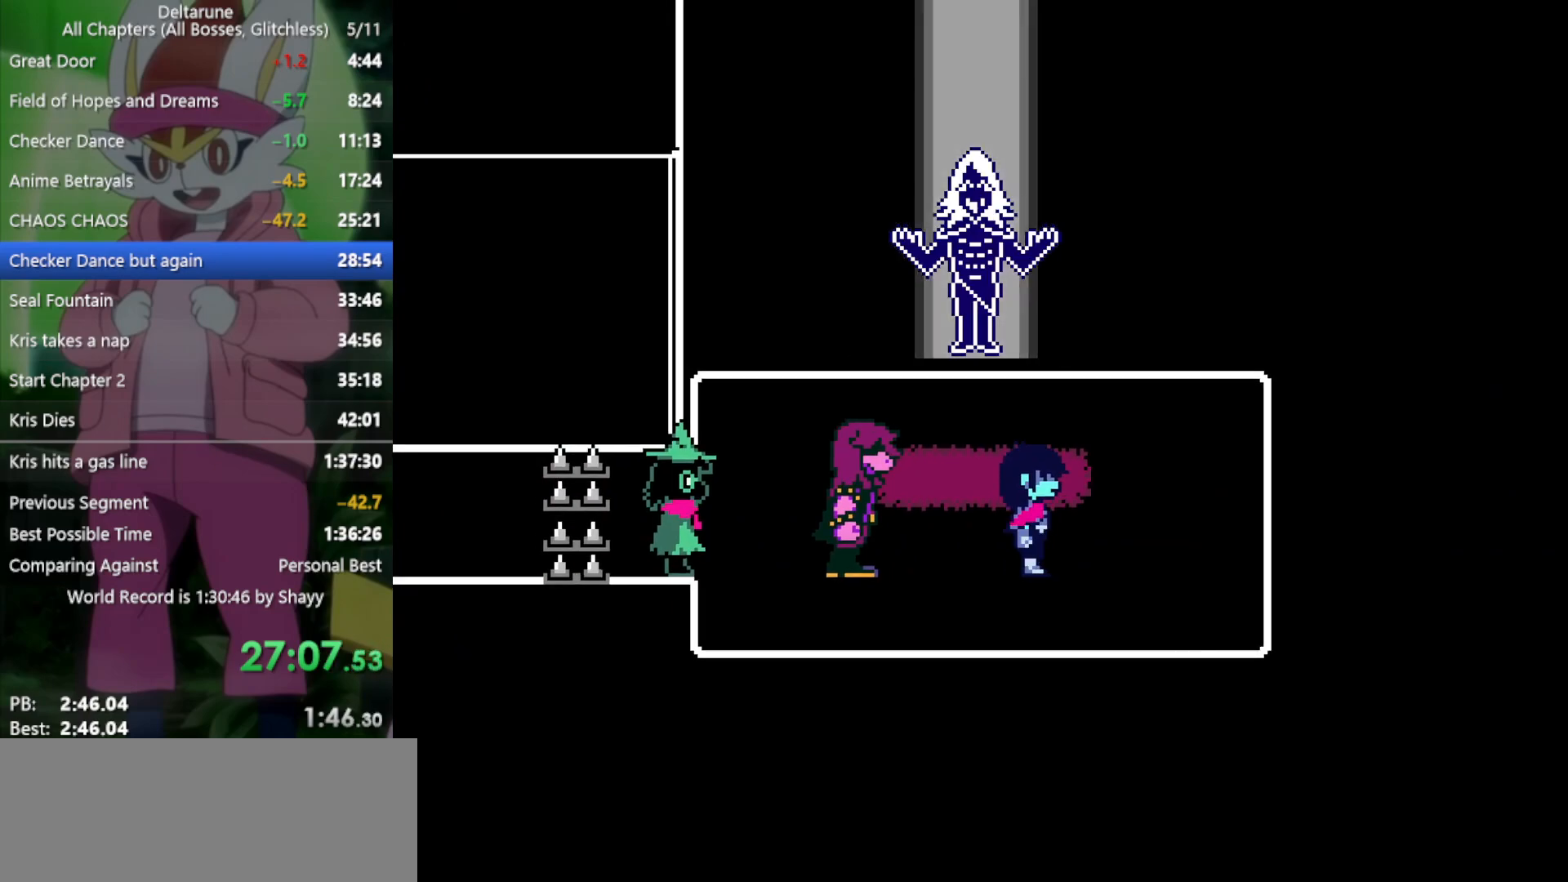
{"keys": ["return", "right", "x"], "events": [[33, "return", "down"], [83, "return", "up"], [83, "z", "up"], [117, "return", "down"], [117, "z", "down"], [167, "return", "up"], [167, "z", "up"], [217, "return", "down"], [267, "z", "down"], [300, "return", "up"], [300, "z", "up"], [350, "return", "down"], [400, "z", "down"], [450, "return", "up"], [450, "z", "up"], [483, "return", "down"]]}
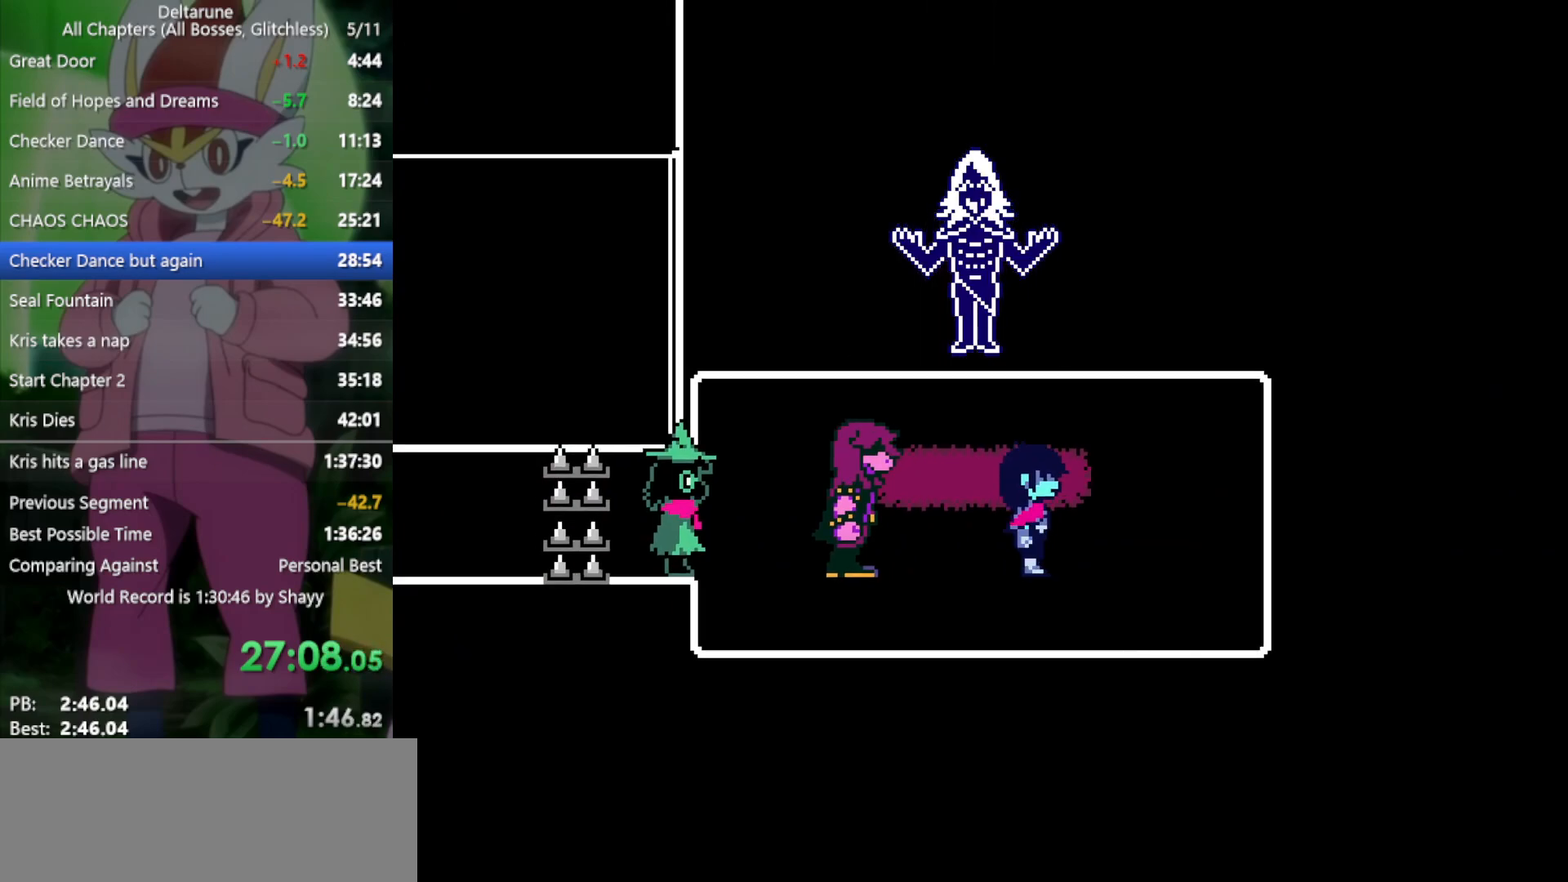
{"keys": ["x", "z"], "events": [[33, "z", "down"], [83, "return", "up"], [83, "right", "up"], [133, "z", "up"], [167, "return", "down"], [217, "return", "up"], [217, "z", "down"], [267, "z", "up"], [300, "return", "down"], [350, "return", "up"], [350, "z", "down"], [400, "z", "up"], [450, "return", "down"], [483, "return", "up"], [483, "z", "down"]]}
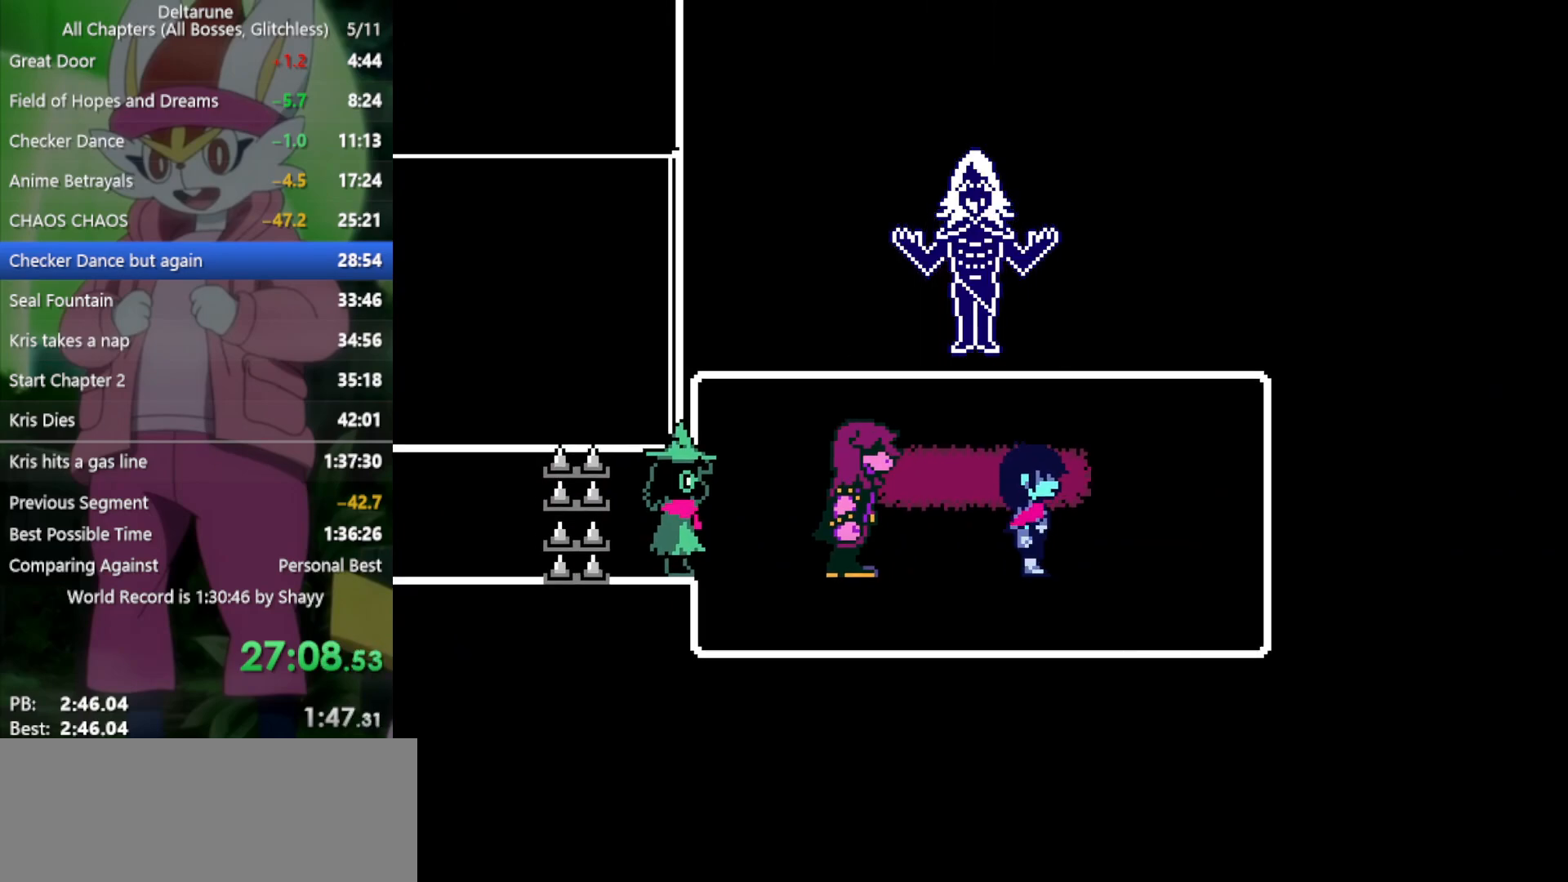
{"keys": ["x"], "events": [[33, "z", "up"], [83, "return", "down"], [133, "return", "up"], [133, "z", "down"], [167, "return", "down"], [167, "z", "up"], [267, "return", "up"], [267, "z", "down"], [300, "return", "down"], [300, "z", "up"], [350, "return", "up"], [400, "z", "down"], [433, "return", "down"], [433, "z", "up"], [483, "return", "up"]]}
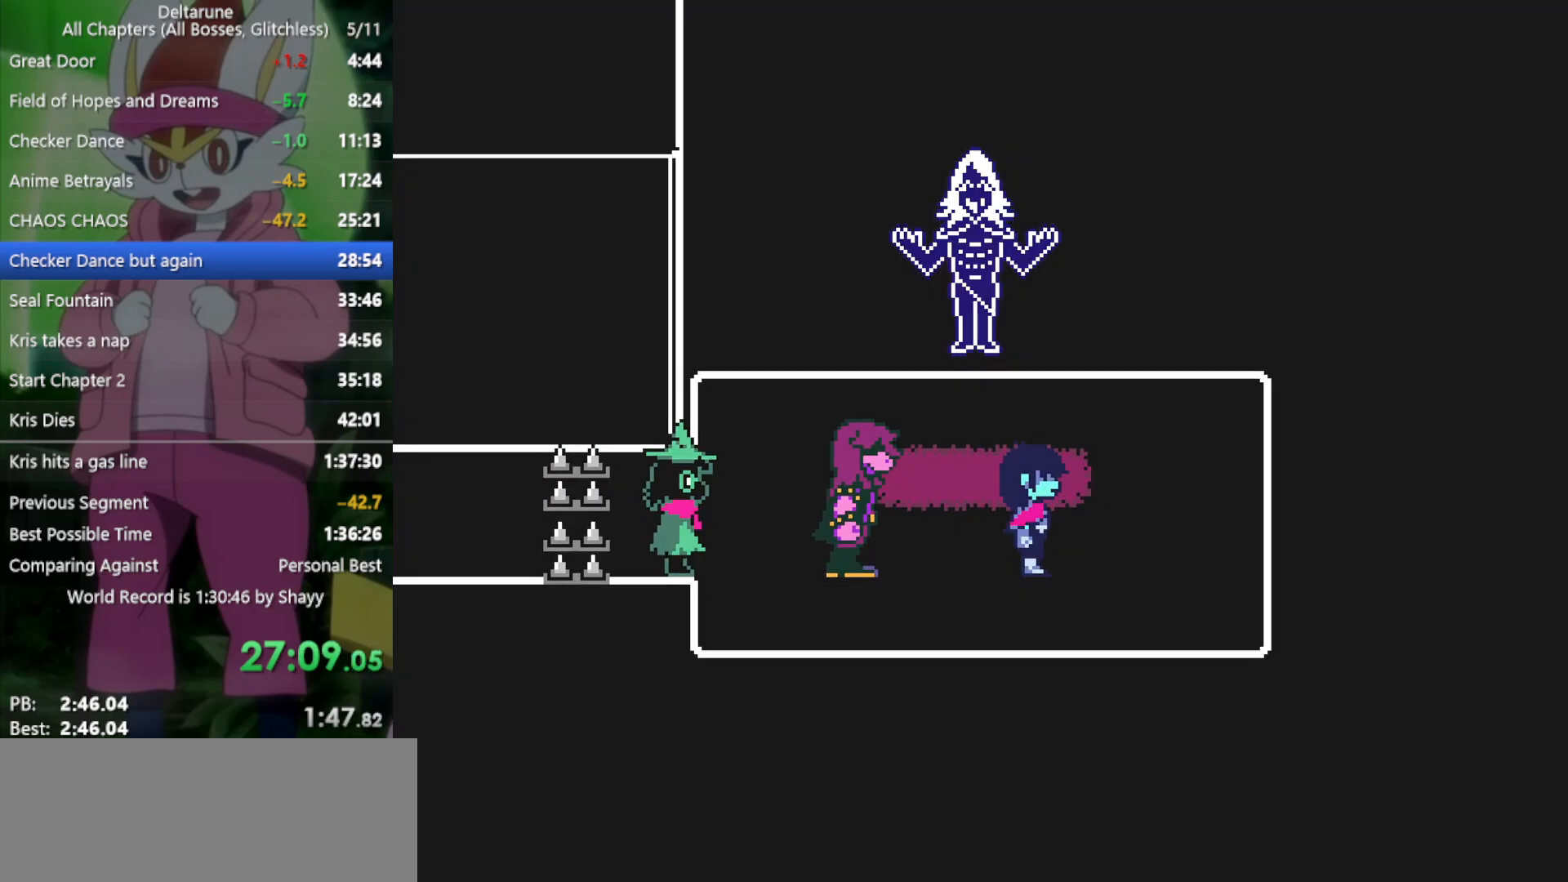
{"keys": ["x"], "events": [[33, "return", "down"], [33, "z", "down"], [83, "z", "up"], [133, "return", "up"], [167, "return", "down"], [167, "z", "down"], [217, "return", "up"], [217, "z", "up"], [300, "return", "down"], [300, "z", "down"], [350, "return", "up"], [350, "z", "up"], [400, "return", "down"], [400, "z", "down"], [450, "return", "up"], [483, "z", "up"]]}
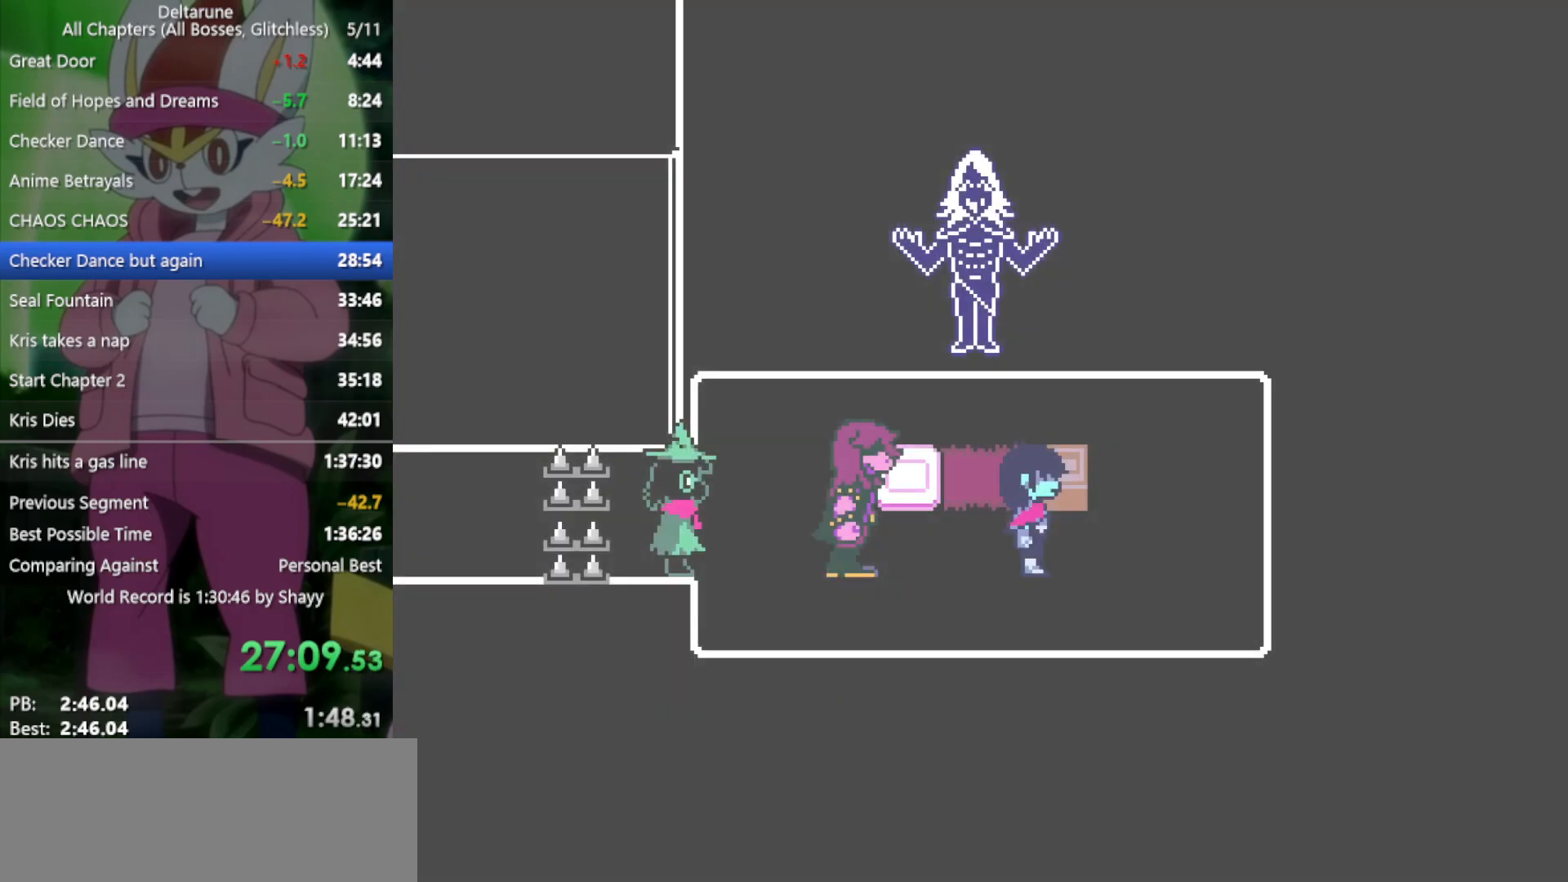
{"keys": ["right", "up", "x"], "events": [[33, "return", "down"], [33, "z", "down"], [83, "return", "up"], [133, "z", "up"], [267, "right", "down"], [500, "up", "down"]]}
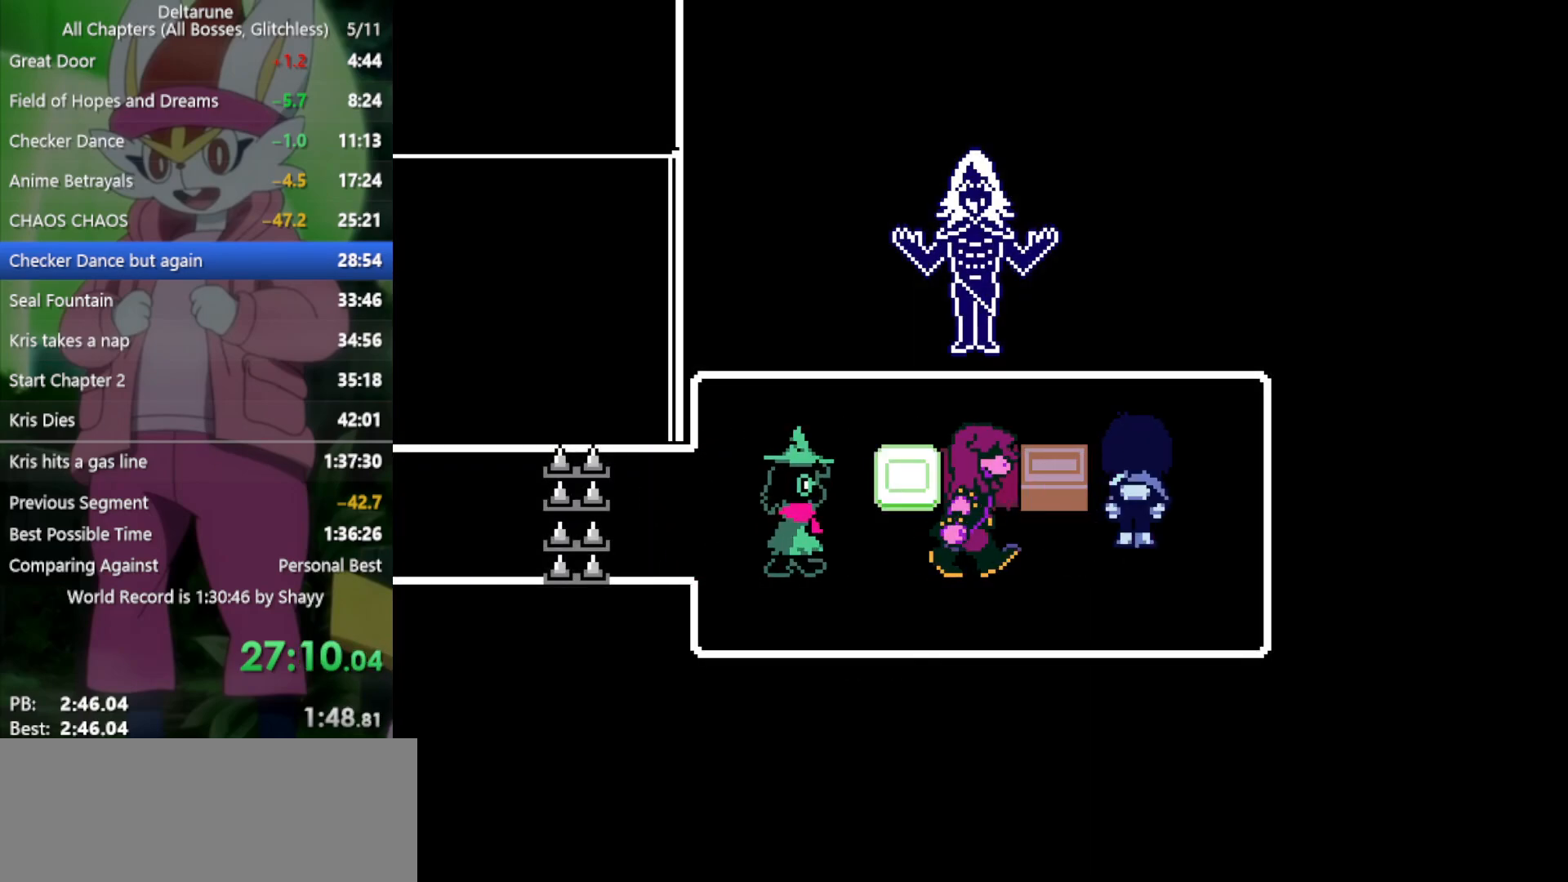
{"keys": ["left", "x"], "events": [[33, "right", "up"], [83, "left", "down"], [133, "up", "up"], [183, "z", "down"], [267, "z", "up"], [367, "z", "down"], [450, "z", "up"]]}
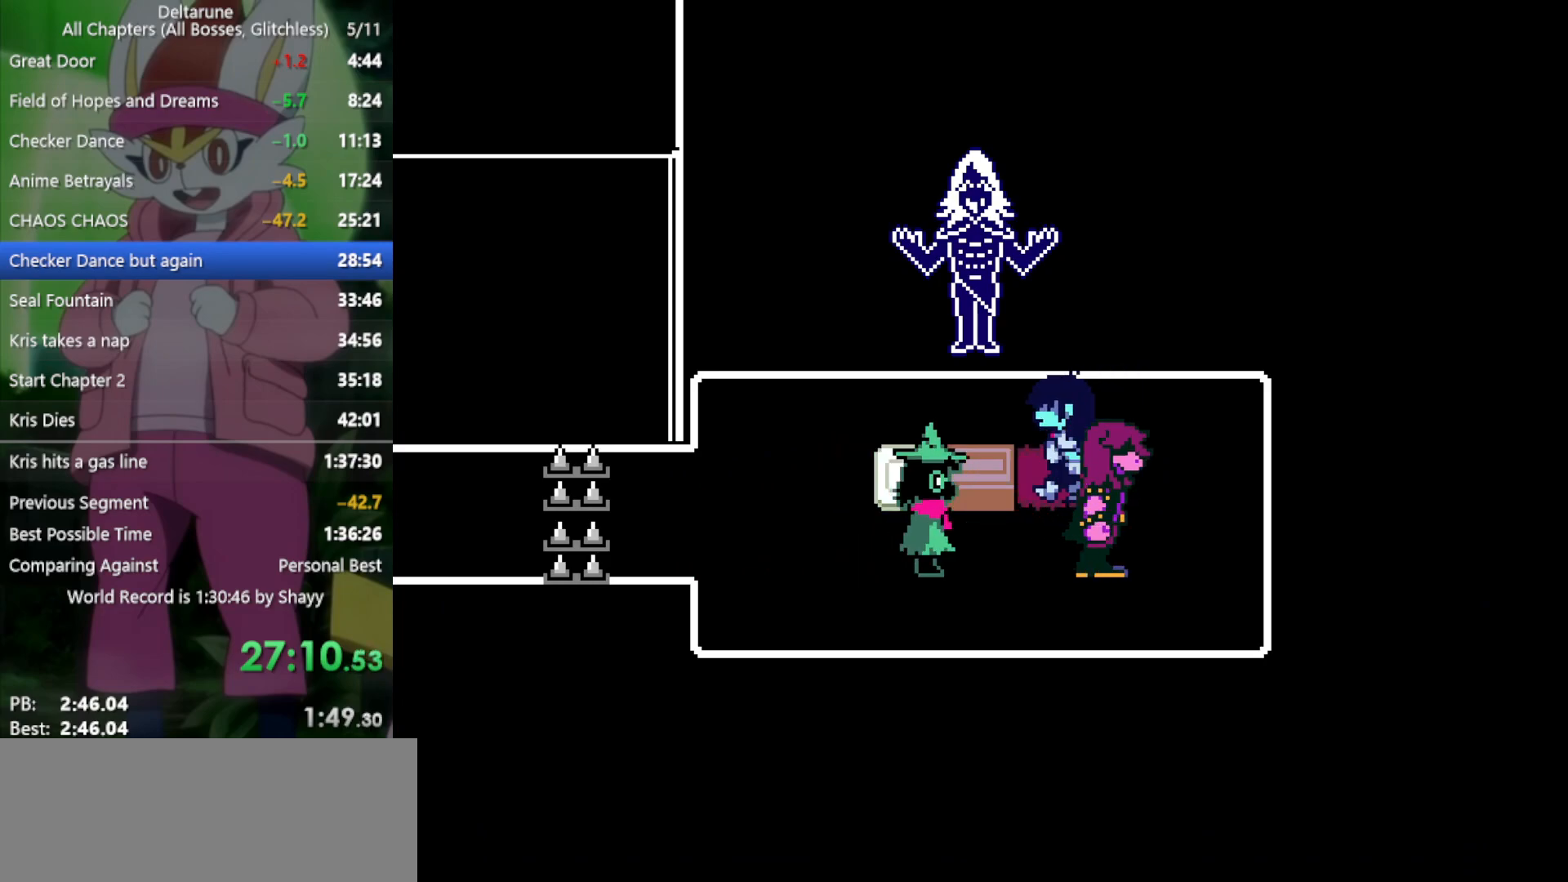
{"keys": ["x"], "events": [[50, "z", "down"], [83, "z", "up"], [183, "z", "down"], [267, "z", "up"], [317, "down", "down"], [367, "left", "up"], [417, "z", "down"], [450, "down", "up"], [500, "z", "up"]]}
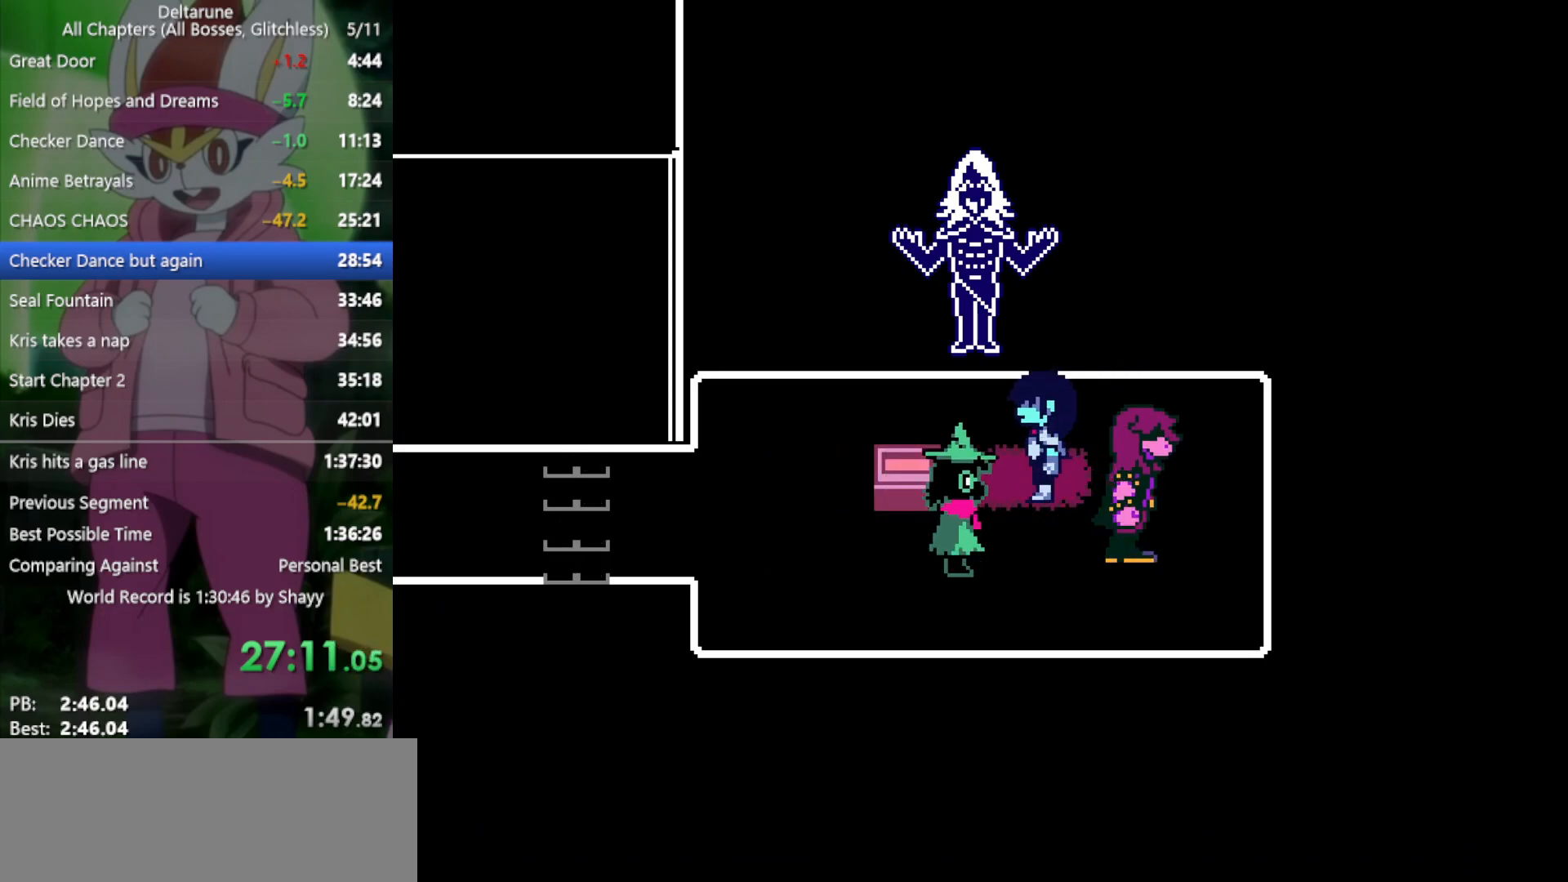
{"keys": ["x"], "events": [[100, "z", "down"], [150, "return", "down"], [150, "z", "up"], [183, "return", "up"], [233, "z", "down"], [283, "return", "down"], [333, "return", "up"], [333, "z", "up"], [417, "return", "down"], [417, "z", "down"], [467, "return", "up"], [467, "z", "up"]]}
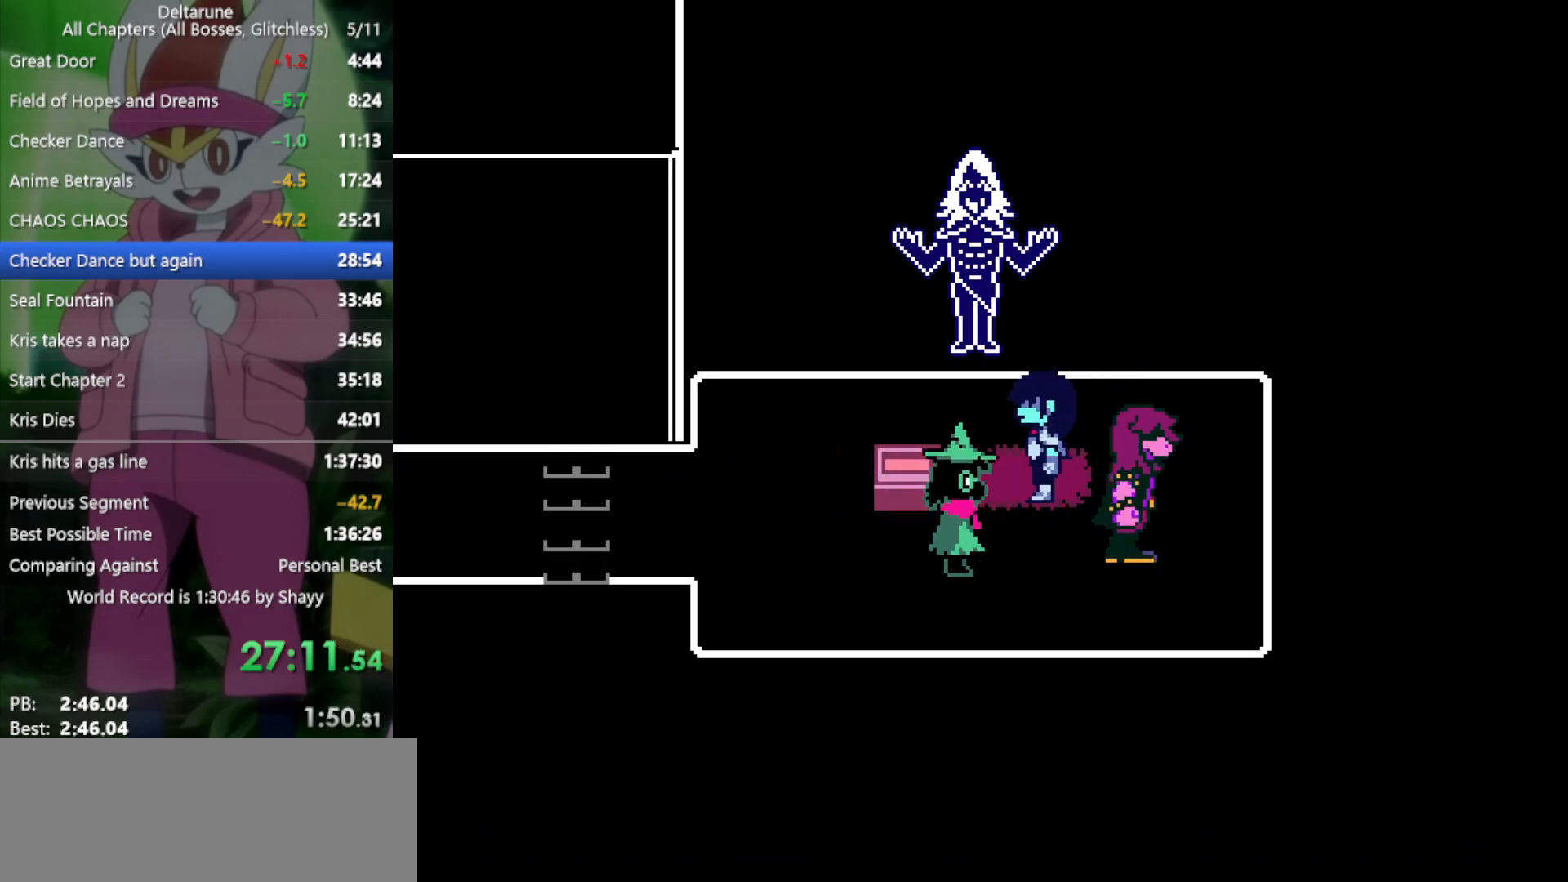
{"keys": ["down", "x"], "events": [[17, "return", "down"], [17, "z", "down"], [50, "return", "up"], [100, "z", "up"], [150, "z", "down"], [233, "z", "up"], [333, "down", "down"]]}
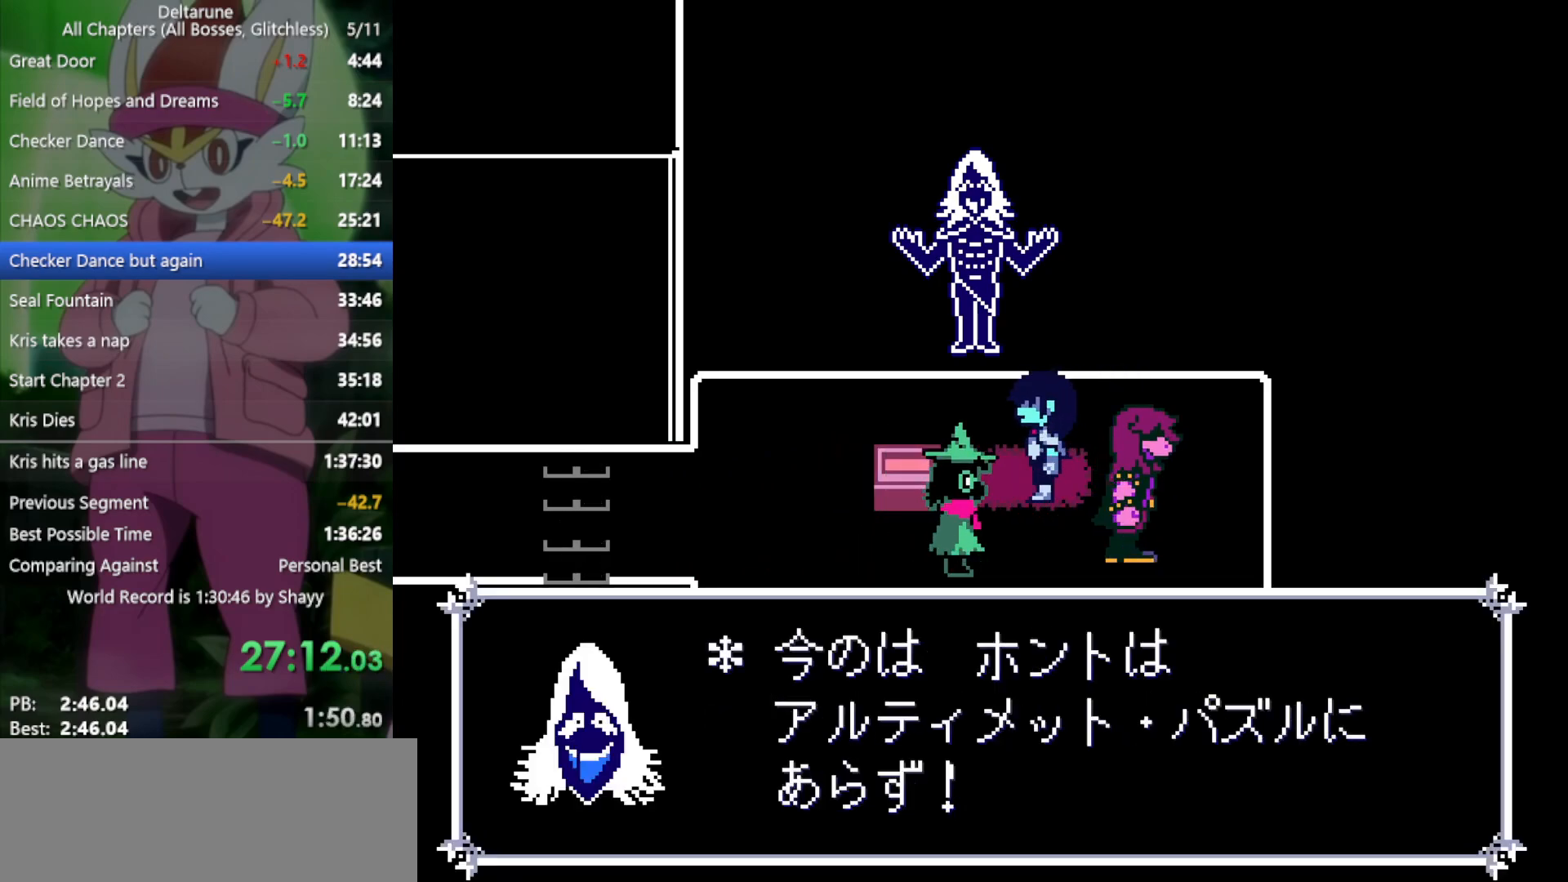
{"keys": ["down", "x"], "events": []}
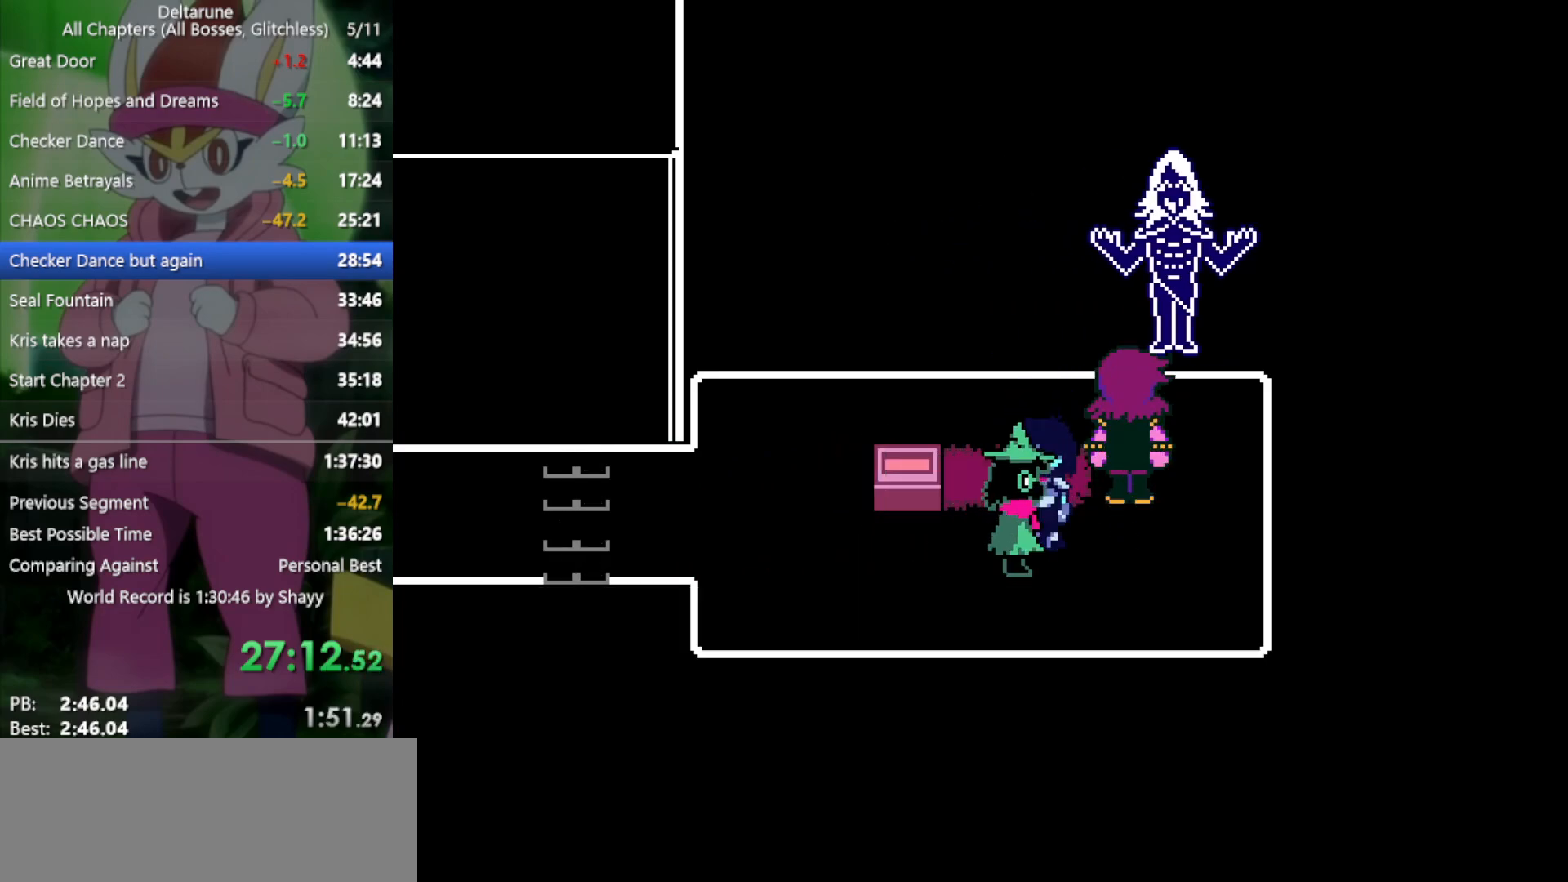
{"keys": ["left", "x"], "events": [[117, "left", "down"], [167, "down", "up"]]}